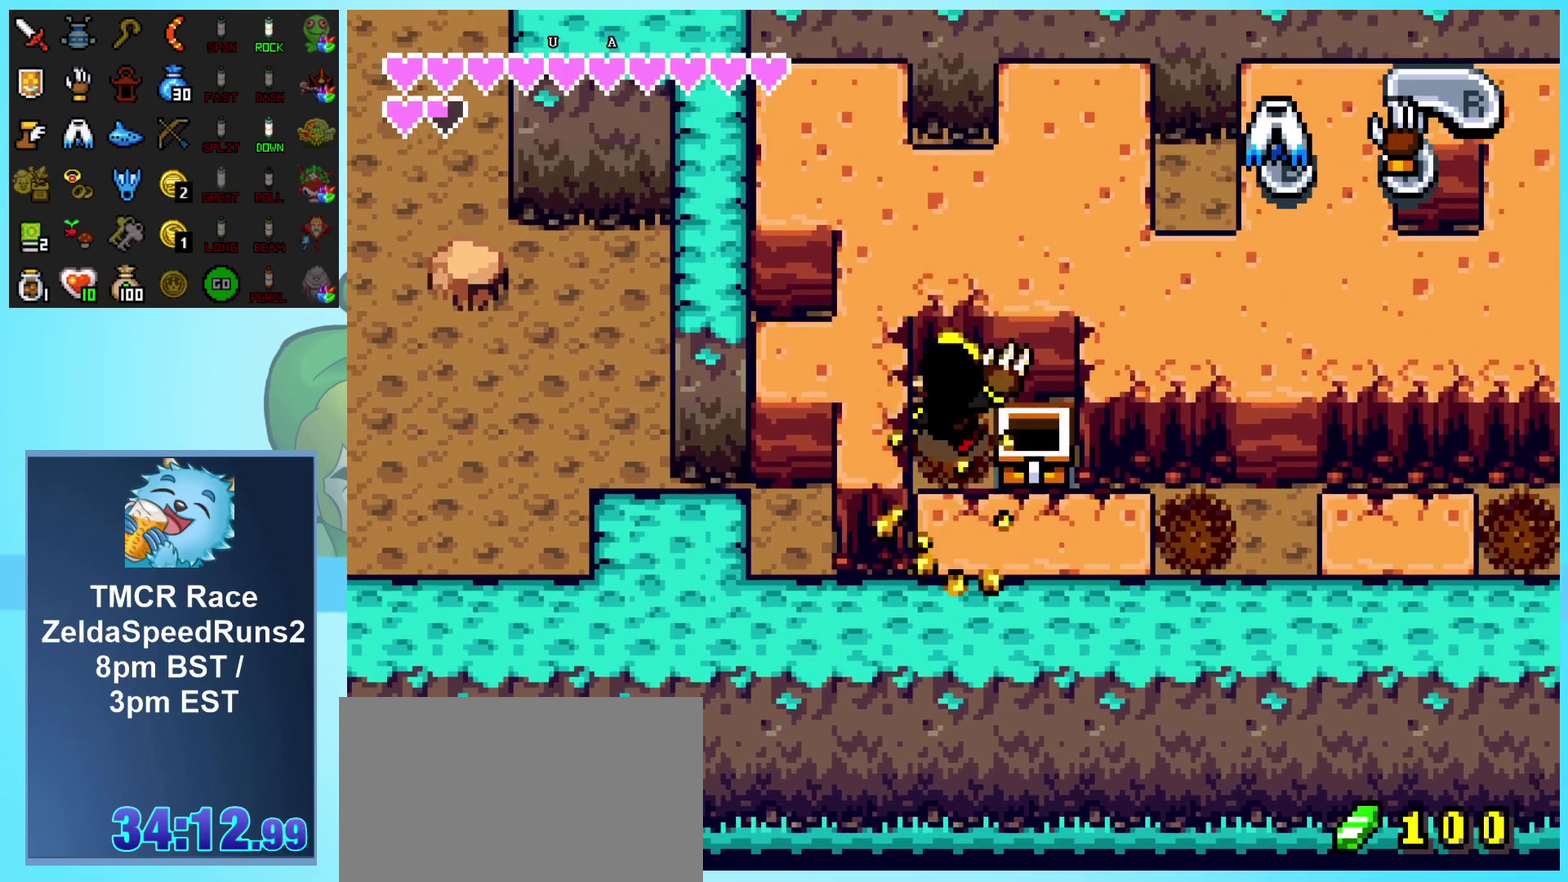
Gameplay with a controller (Nintendo layout); each line is a JSON object with the inputs held at the frame after it. "events" lists button and stick changes between this image and that frame as [ms after this image, input, new state], when the widget could be followed in between. Not read: L3 R1 R3.
{"buttons": ["DPAD_UP"], "events": [[17, "A", "up"], [67, "A", "down"], [167, "A", "up"], [217, "A", "down"], [300, "A", "up"], [367, "A", "down"], [467, "A", "up"]]}
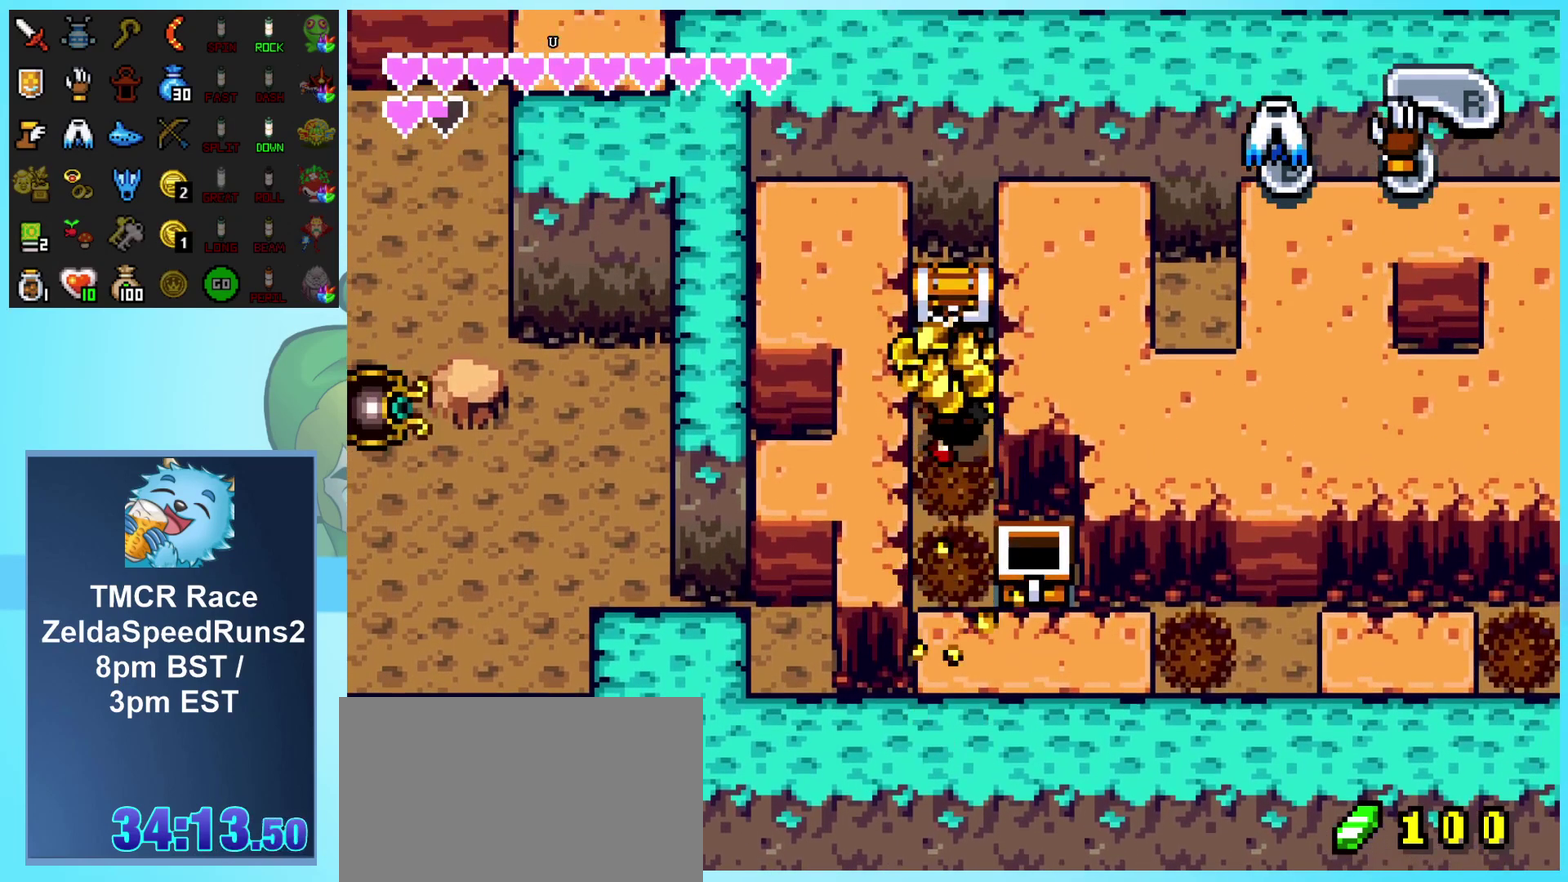
{"buttons": ["A", "DPAD_UP"], "events": [[17, "A", "down"], [100, "A", "up"], [150, "A", "down"], [250, "A", "up"], [317, "A", "down"], [400, "A", "up"], [450, "A", "down"]]}
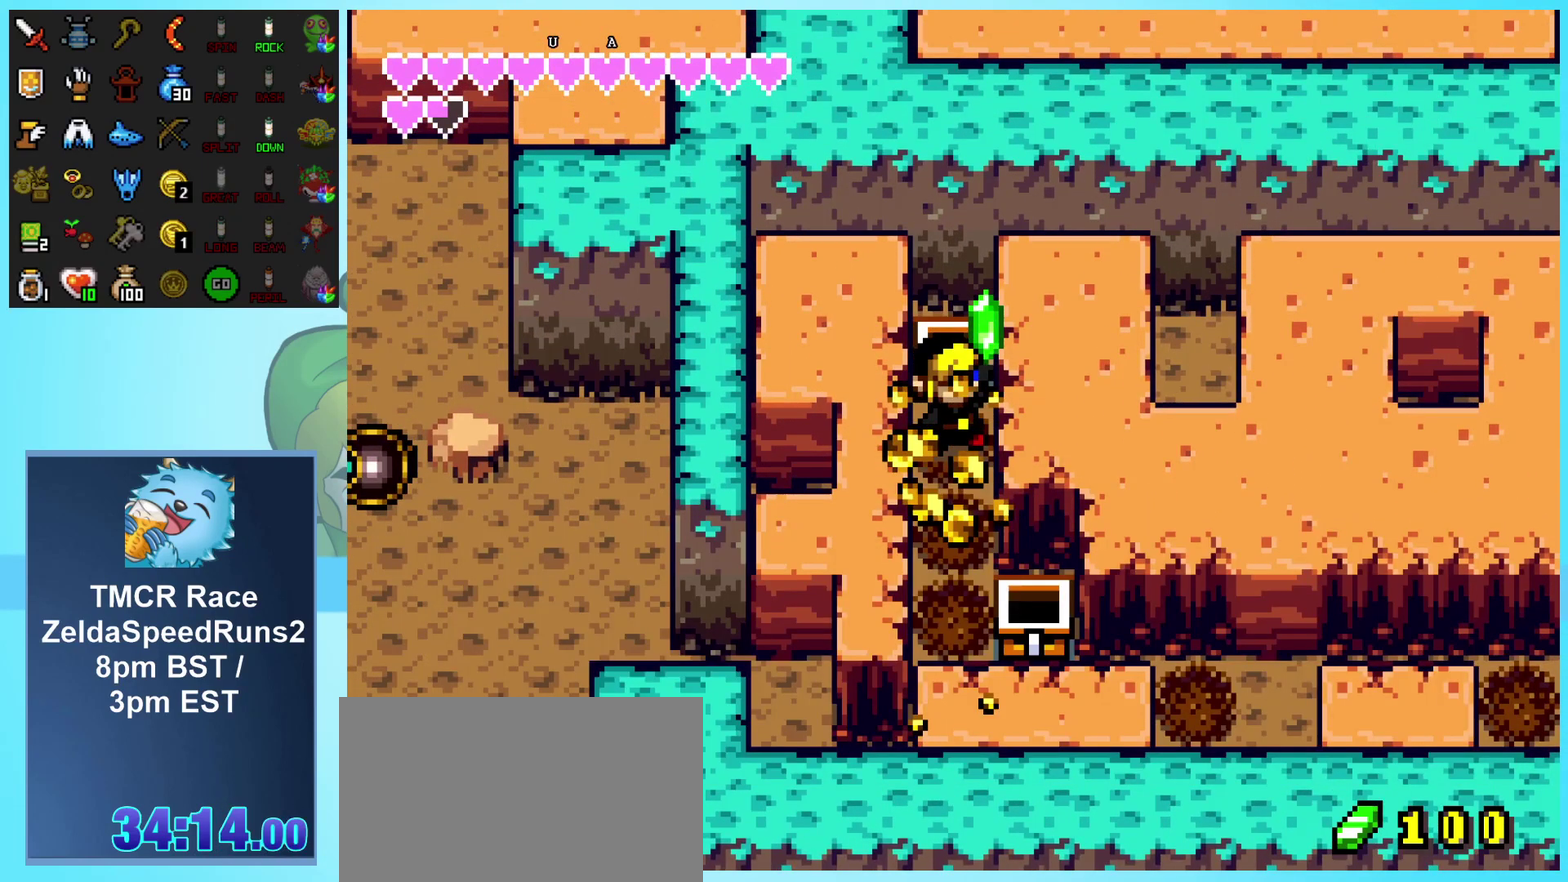
{"buttons": ["DPAD_DOWN"], "events": [[50, "DPAD_UP", "up"], [67, "A", "up"], [167, "DPAD_DOWN", "down"]]}
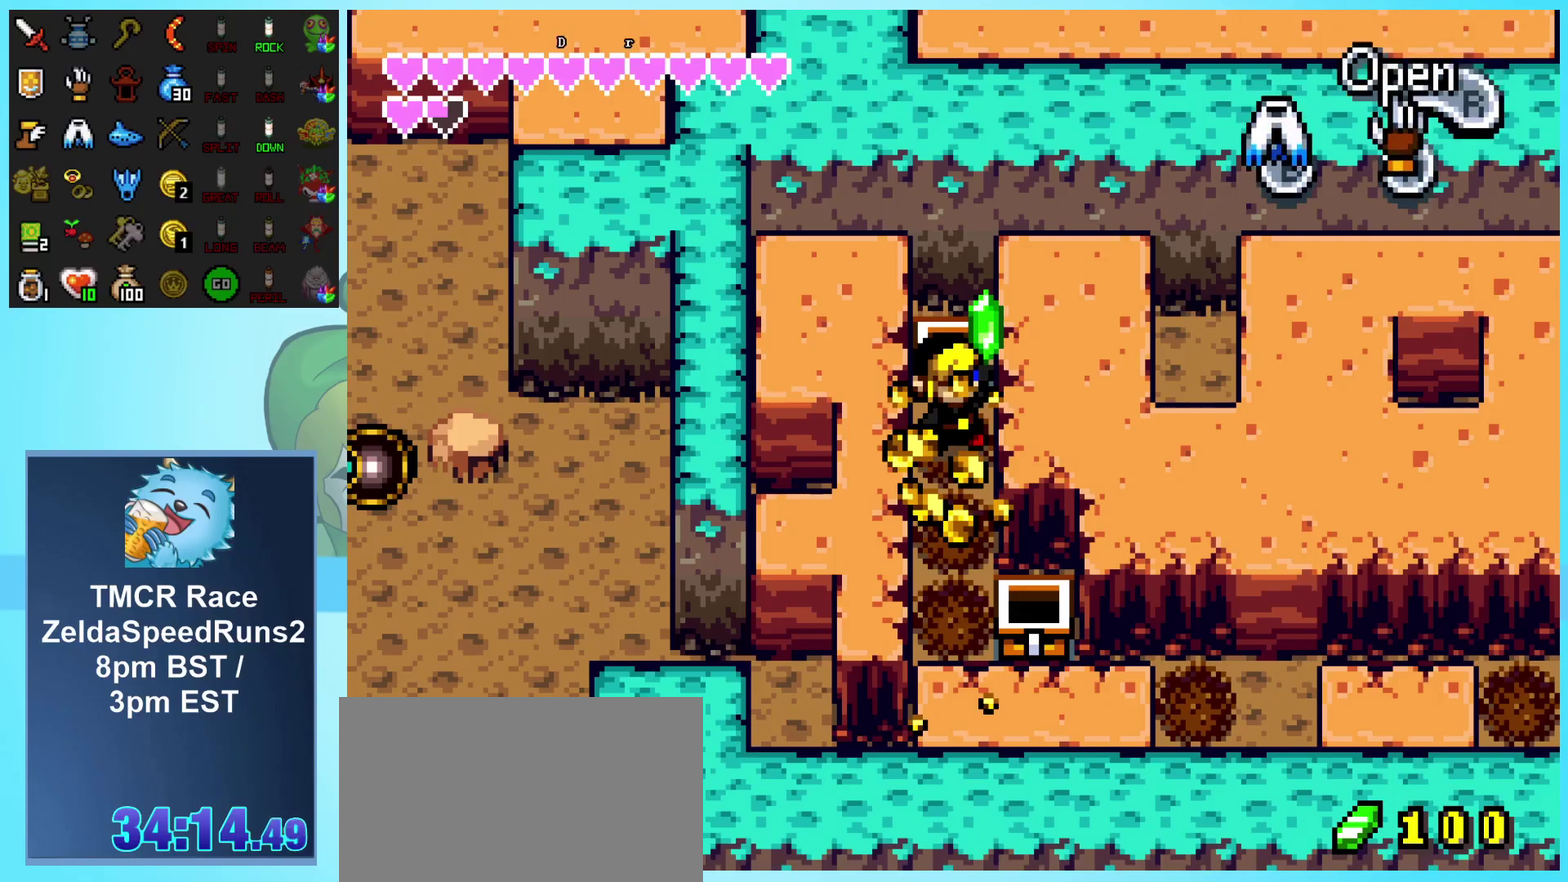
{"buttons": ["DPAD_DOWN"], "events": []}
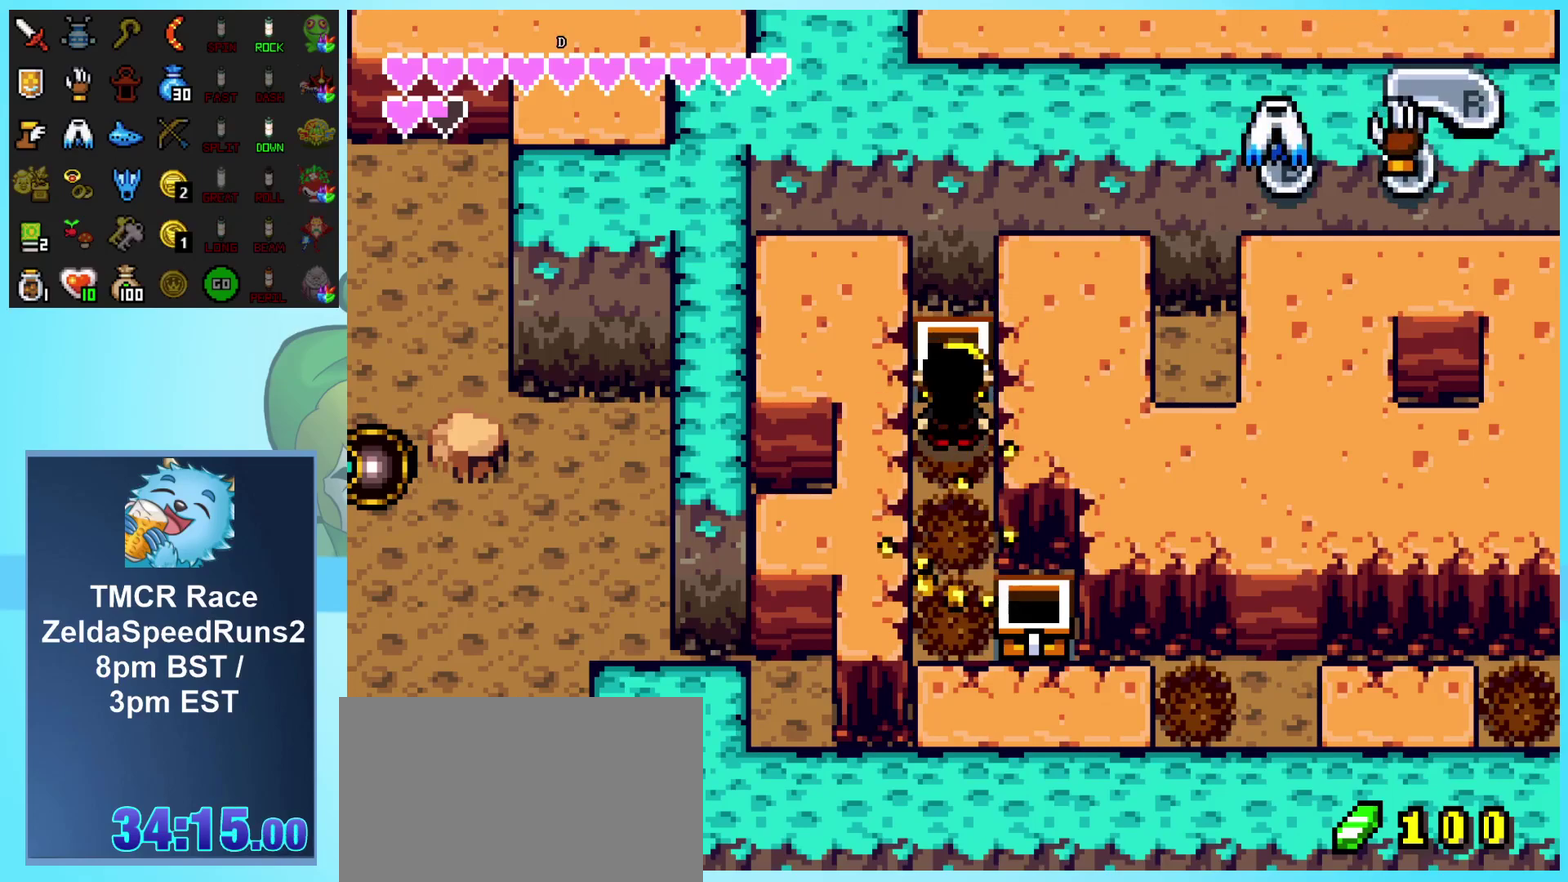
{"buttons": ["DPAD_DOWN"], "events": []}
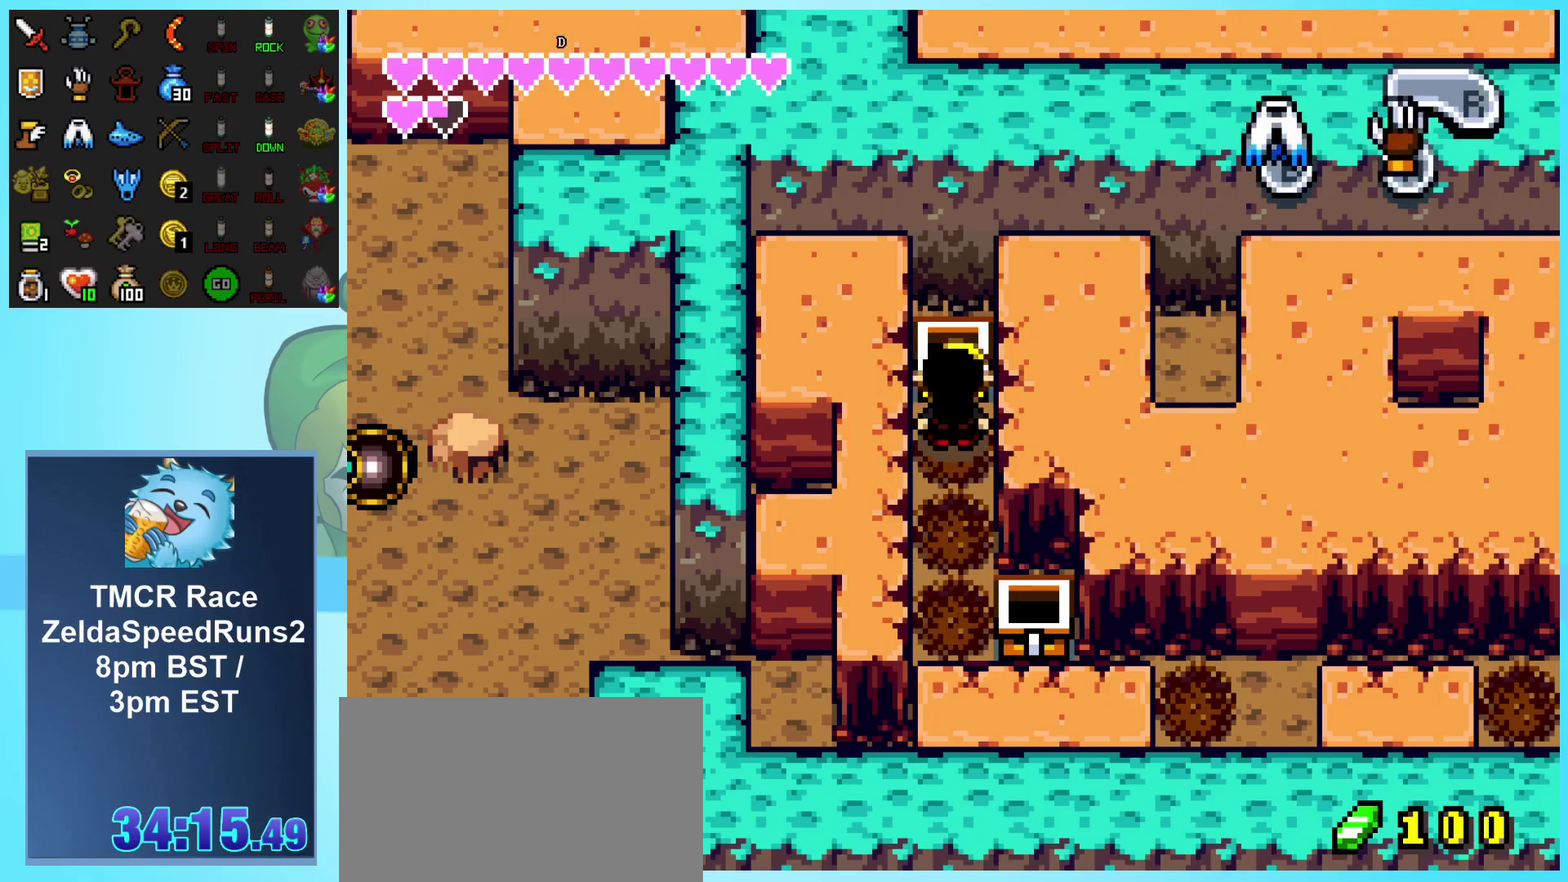
{"buttons": ["DPAD_DOWN"], "events": []}
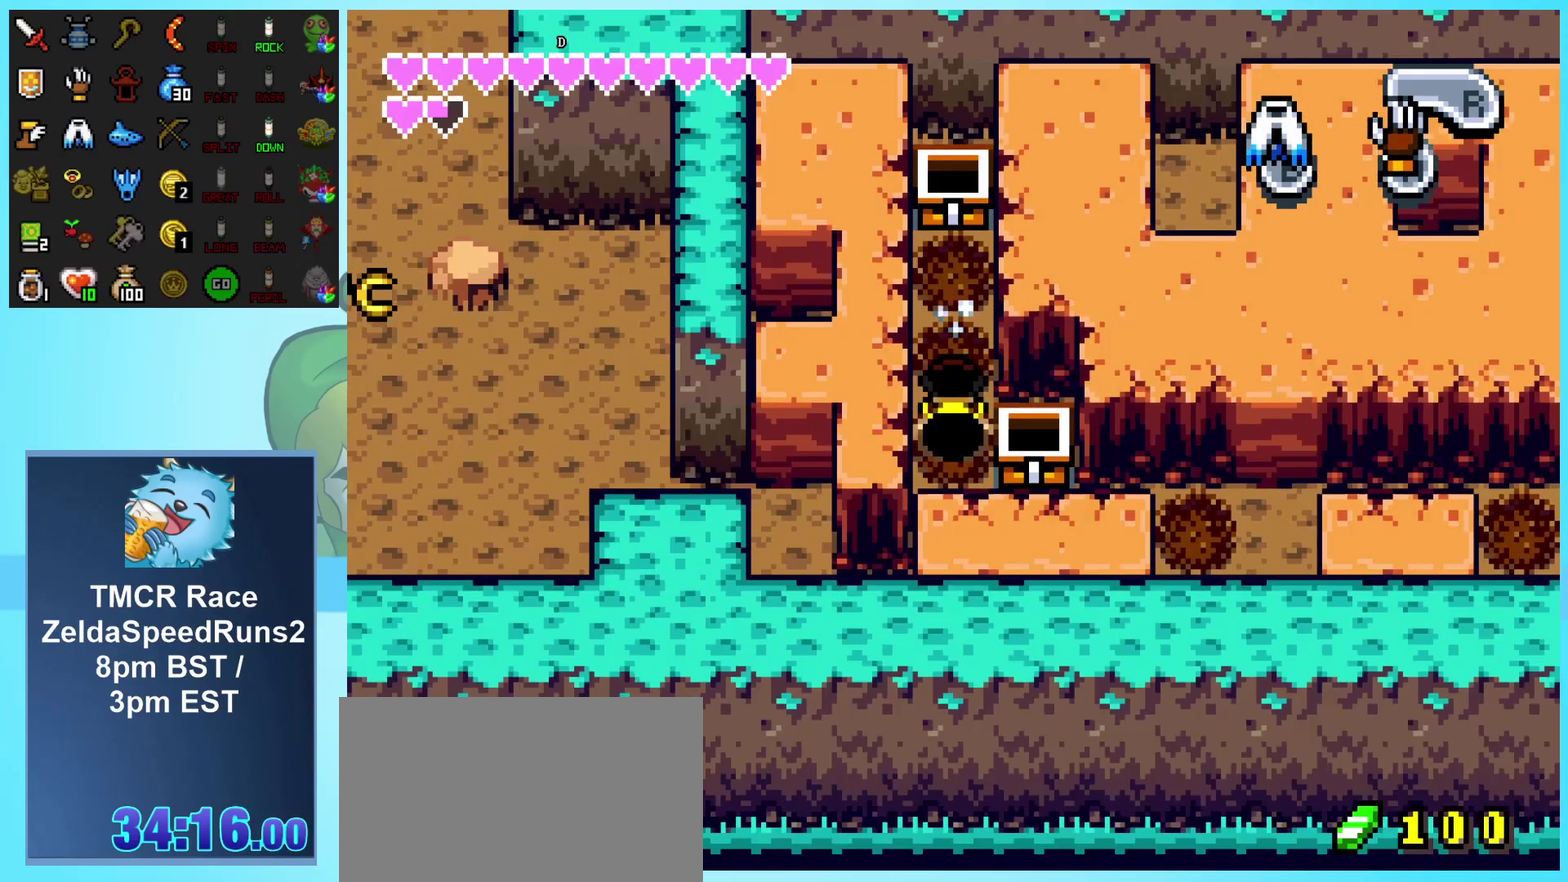
{"buttons": ["DPAD_RIGHT"], "events": [[33, "DPAD_RIGHT", "down"], [67, "DPAD_DOWN", "up"]]}
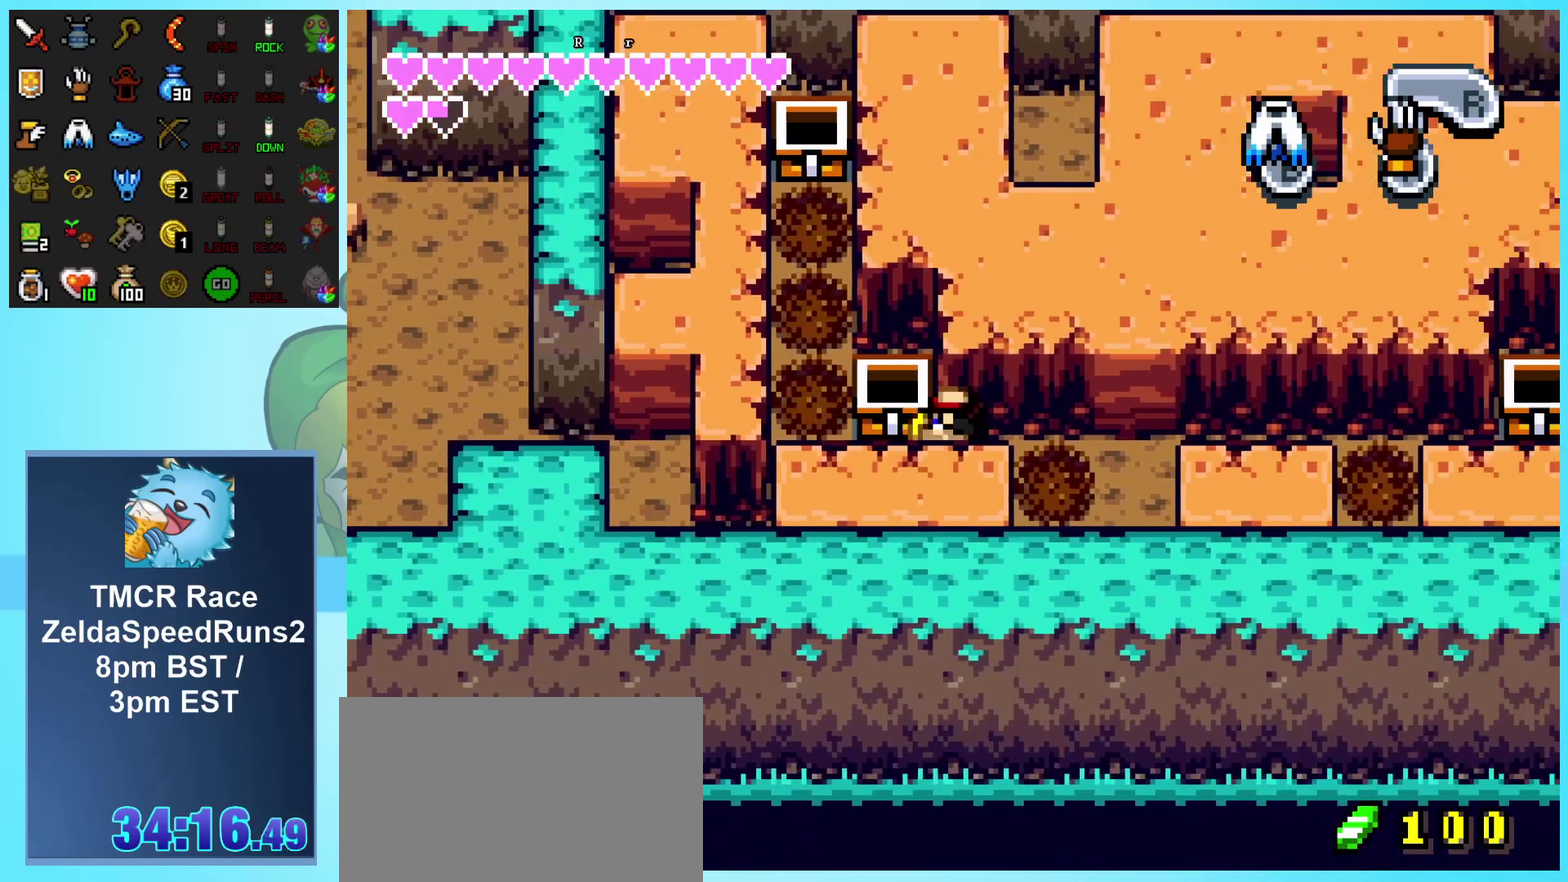
{"buttons": ["DPAD_RIGHT"], "events": []}
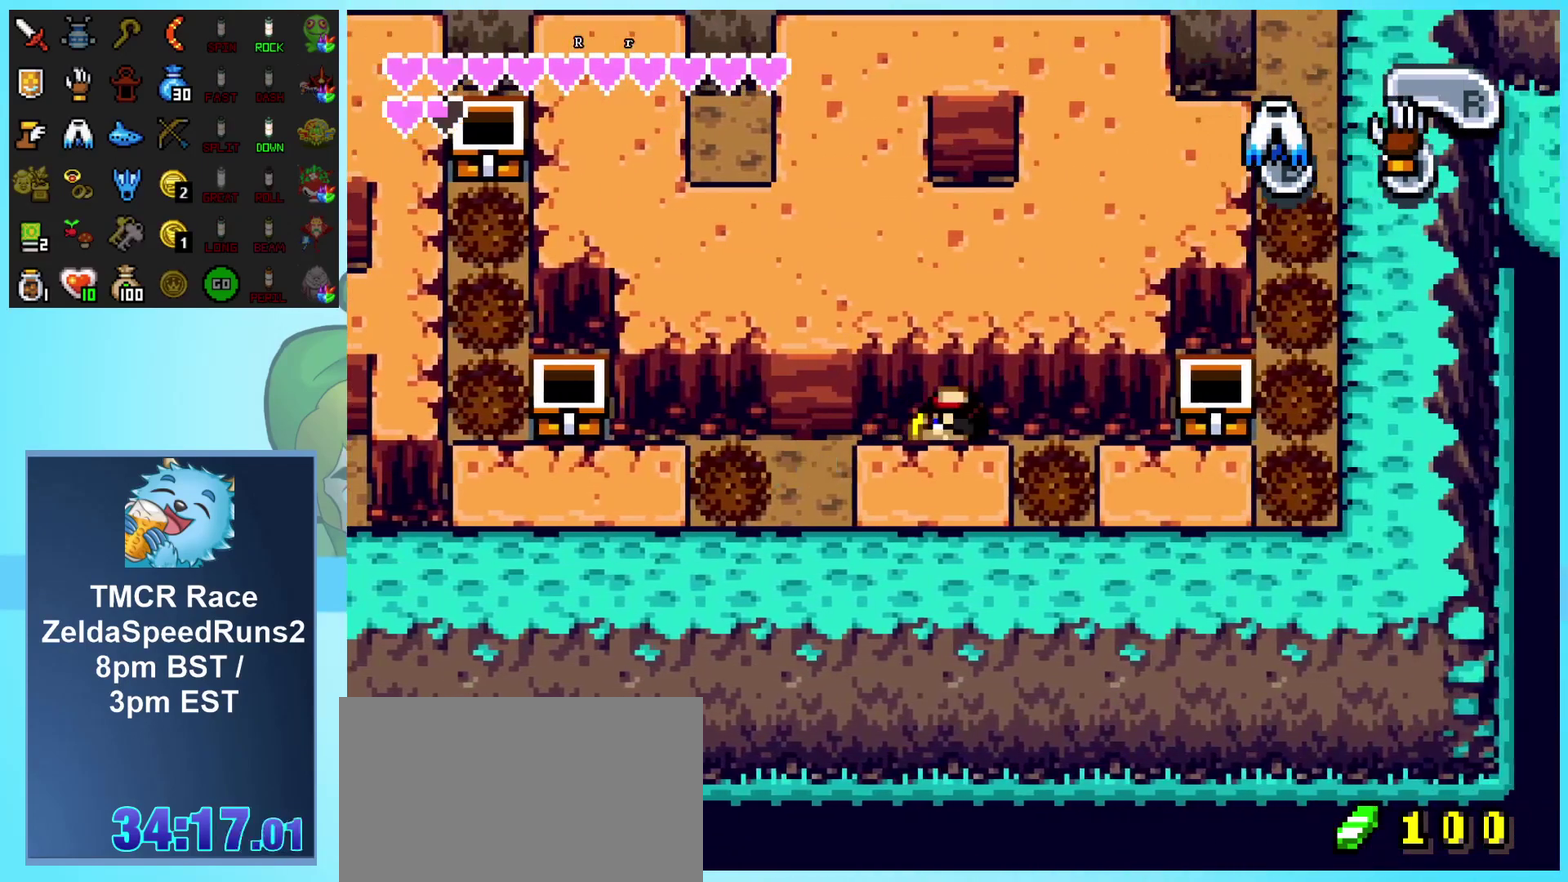
{"buttons": ["DPAD_RIGHT"], "events": []}
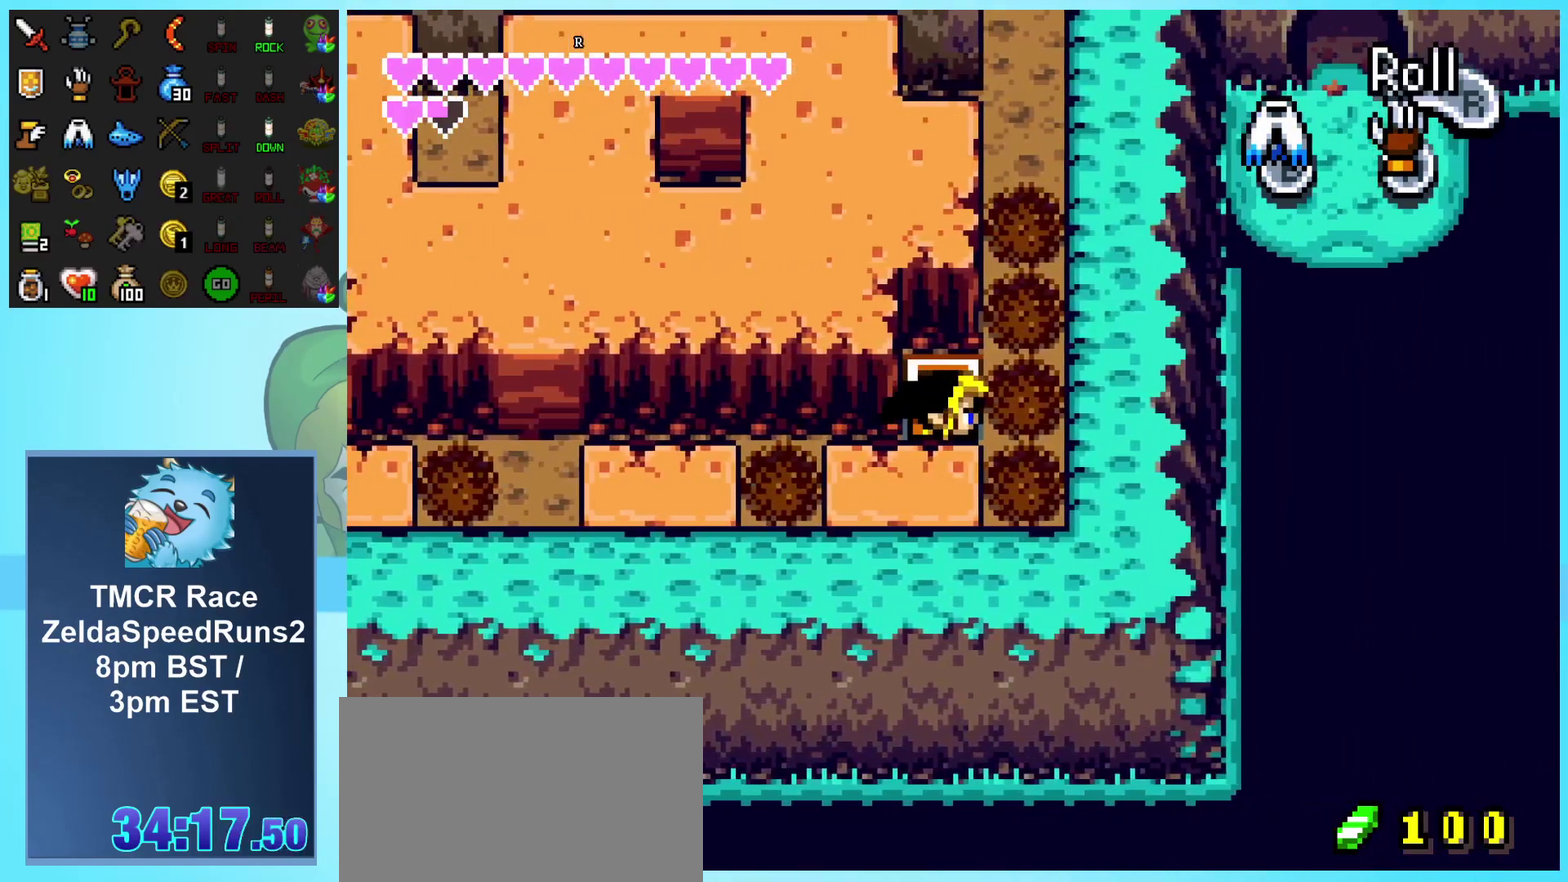
{"buttons": ["DPAD_UP"], "events": [[150, "DPAD_UP", "down"], [167, "DPAD_RIGHT", "up"]]}
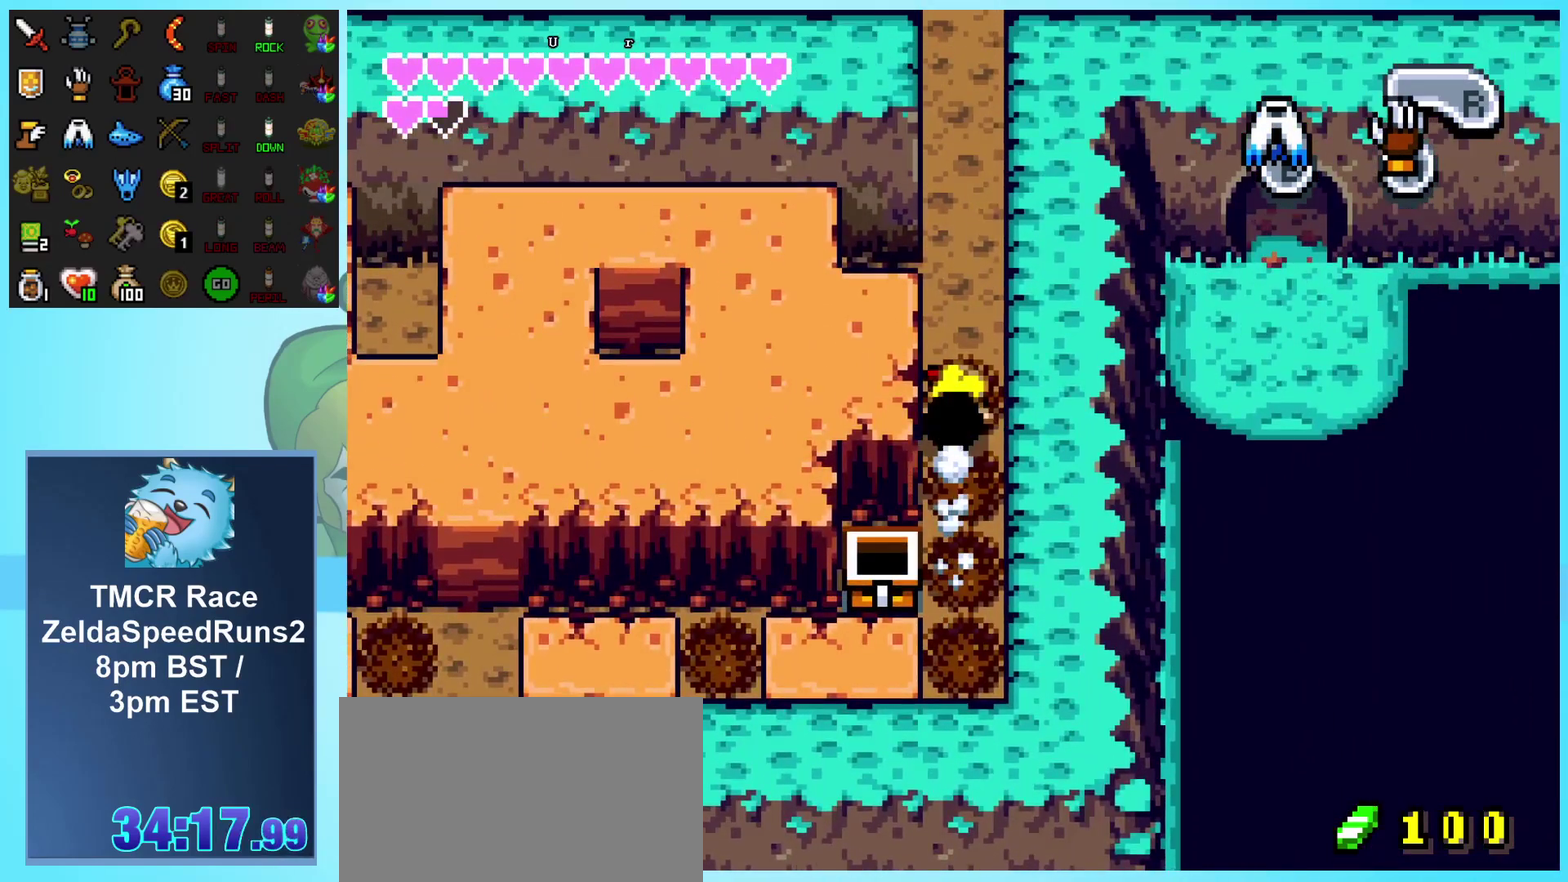
{"buttons": ["DPAD_UP"], "events": []}
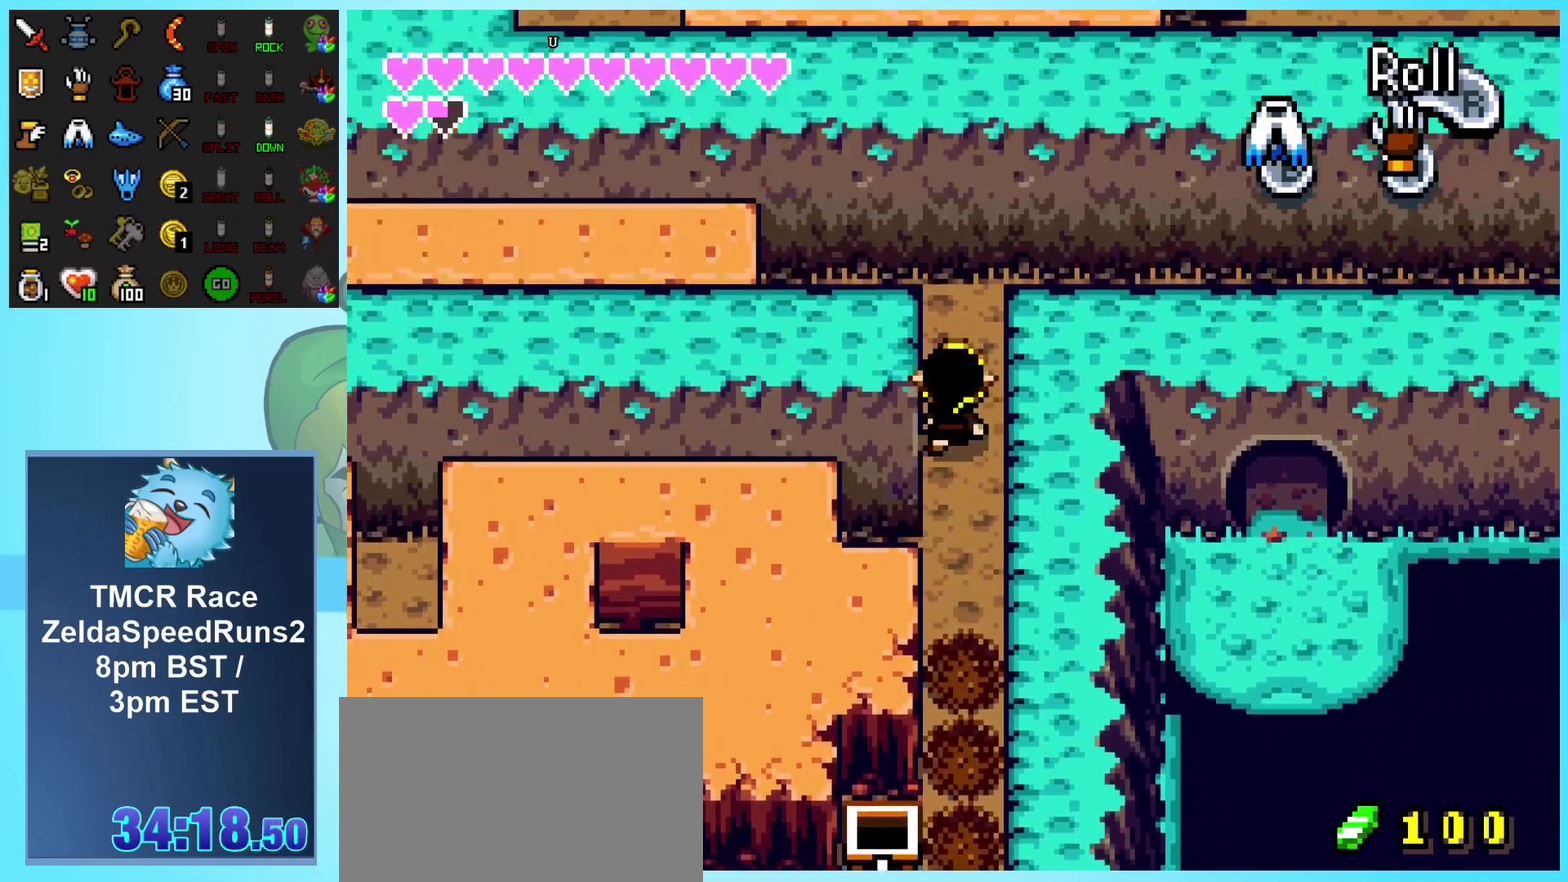
{"buttons": ["DPAD_LEFT"], "events": [[317, "DPAD_LEFT", "down"], [367, "DPAD_UP", "up"]]}
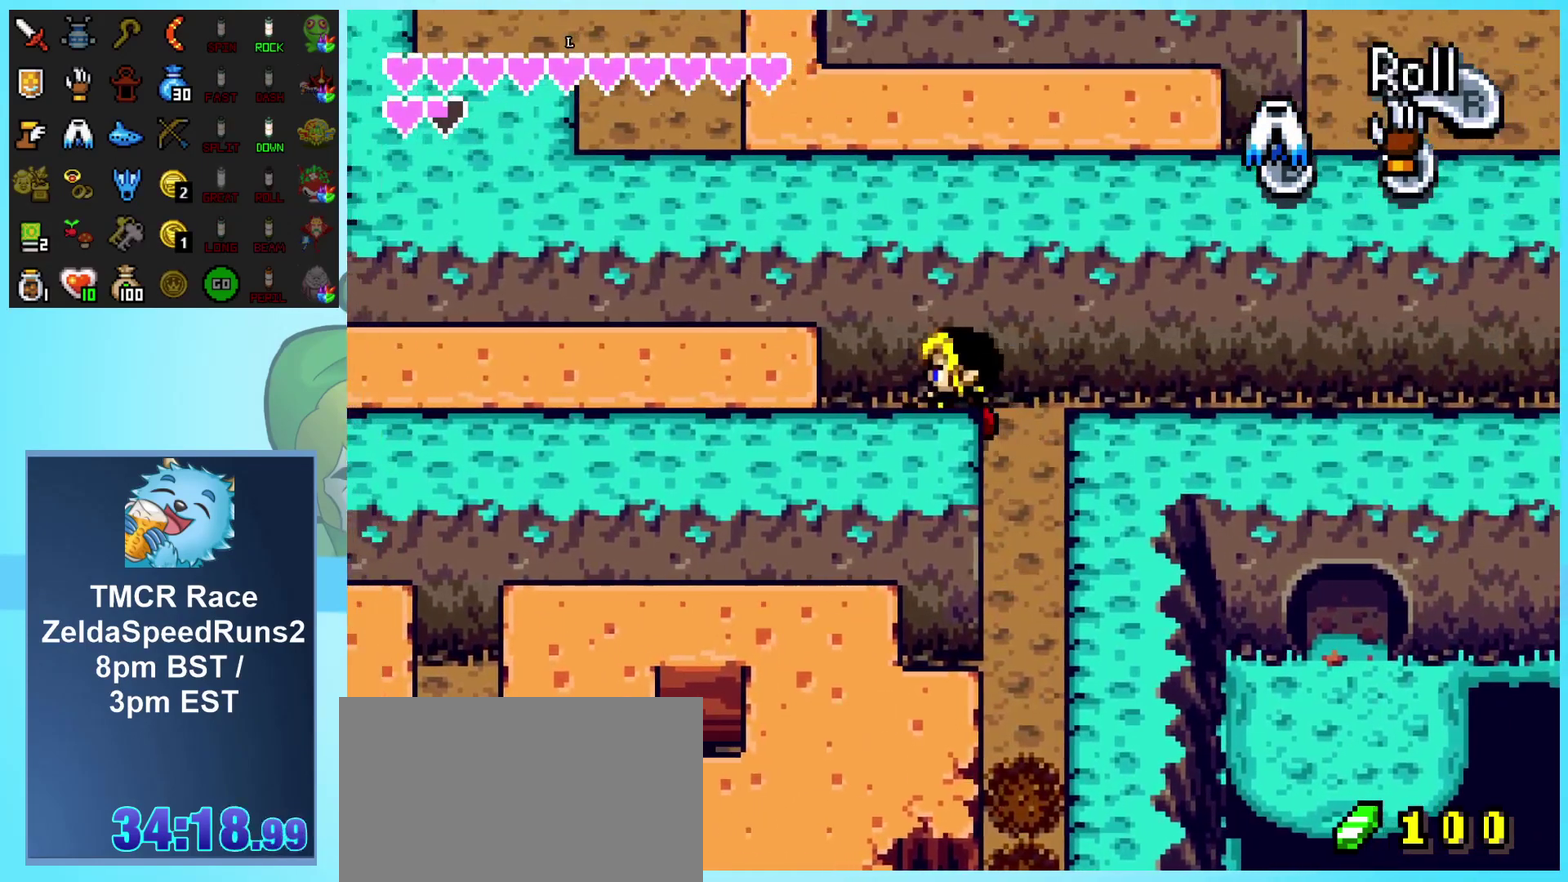
{"buttons": ["A", "DPAD_LEFT"], "events": [[283, "A", "down"], [383, "A", "up"], [467, "A", "down"]]}
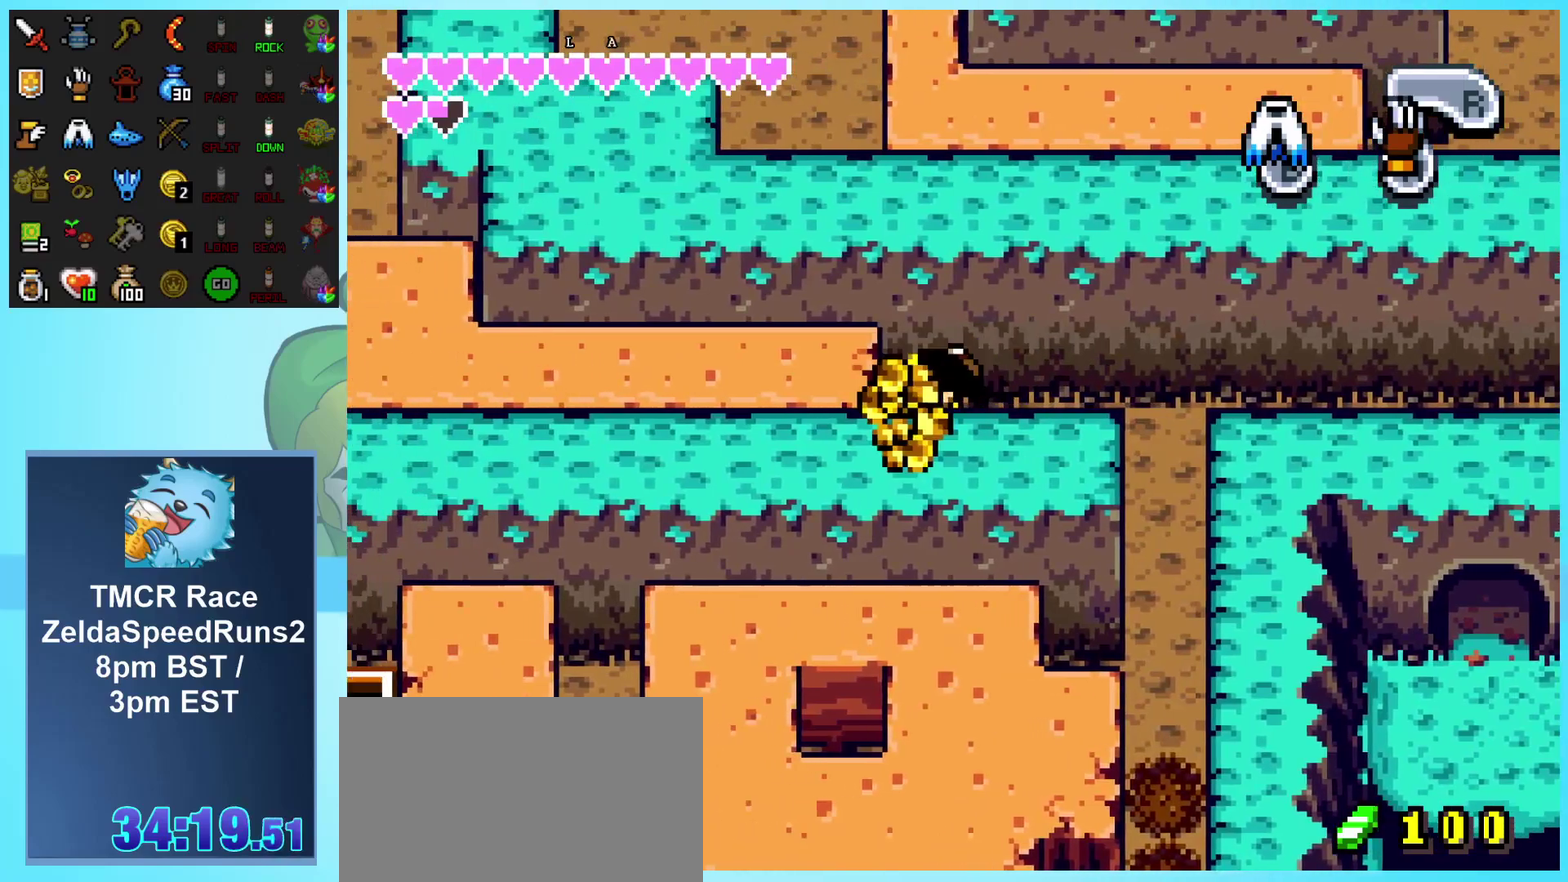
{"buttons": ["DPAD_LEFT"], "events": [[33, "A", "up"], [117, "A", "down"], [183, "A", "up"], [250, "A", "down"], [333, "A", "up"], [400, "A", "down"], [450, "A", "up"]]}
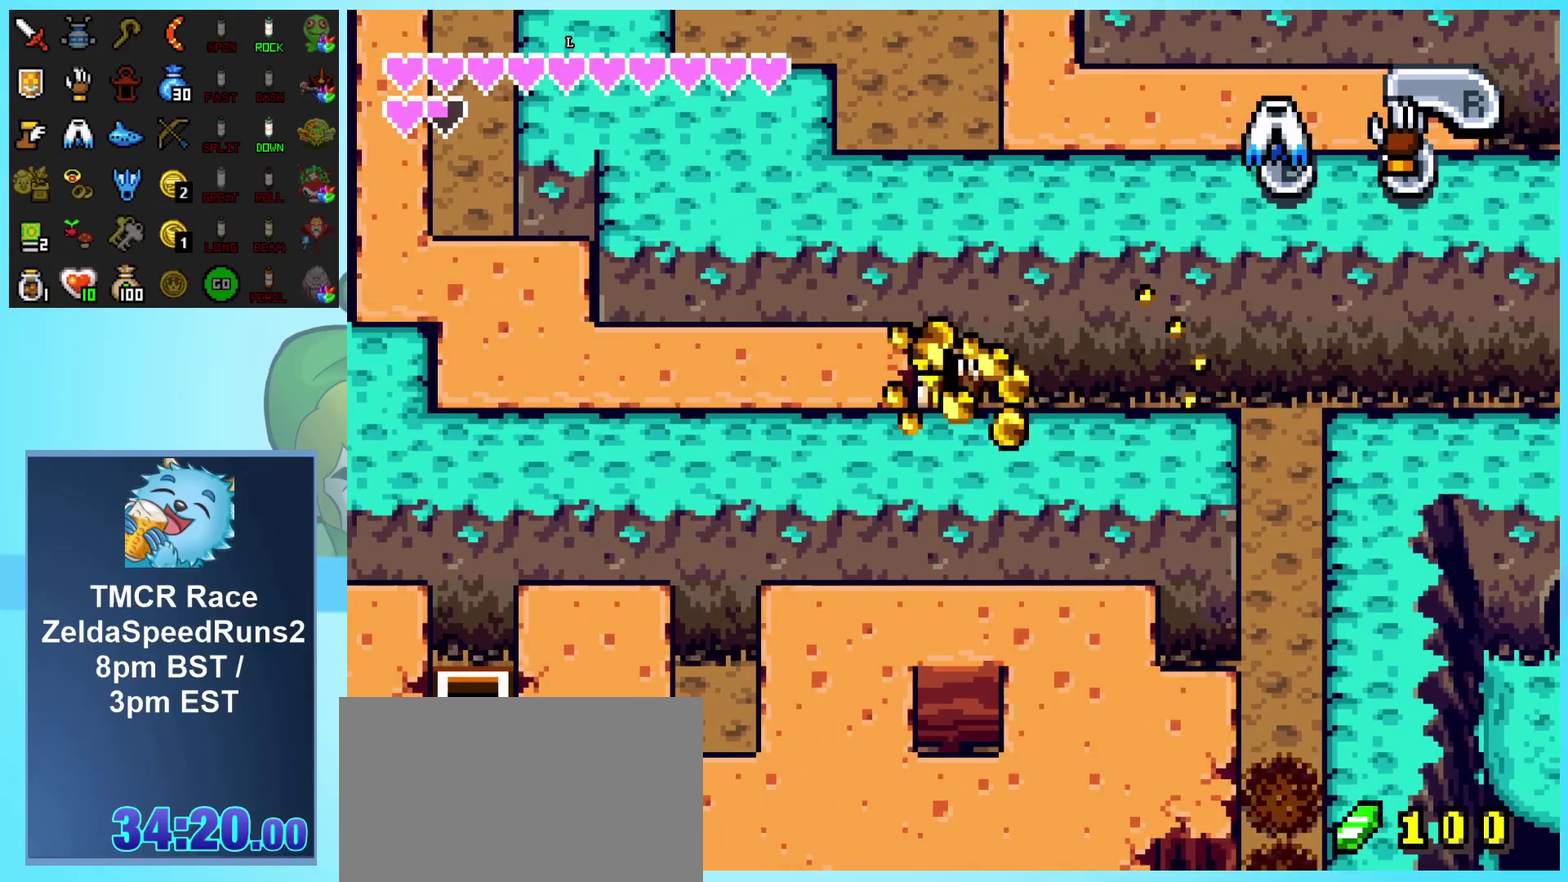
{"buttons": ["DPAD_LEFT"], "events": [[33, "A", "down"], [100, "A", "up"], [167, "A", "down"], [233, "A", "up"], [300, "A", "down"], [383, "A", "up"], [433, "A", "down"], [500, "A", "up"]]}
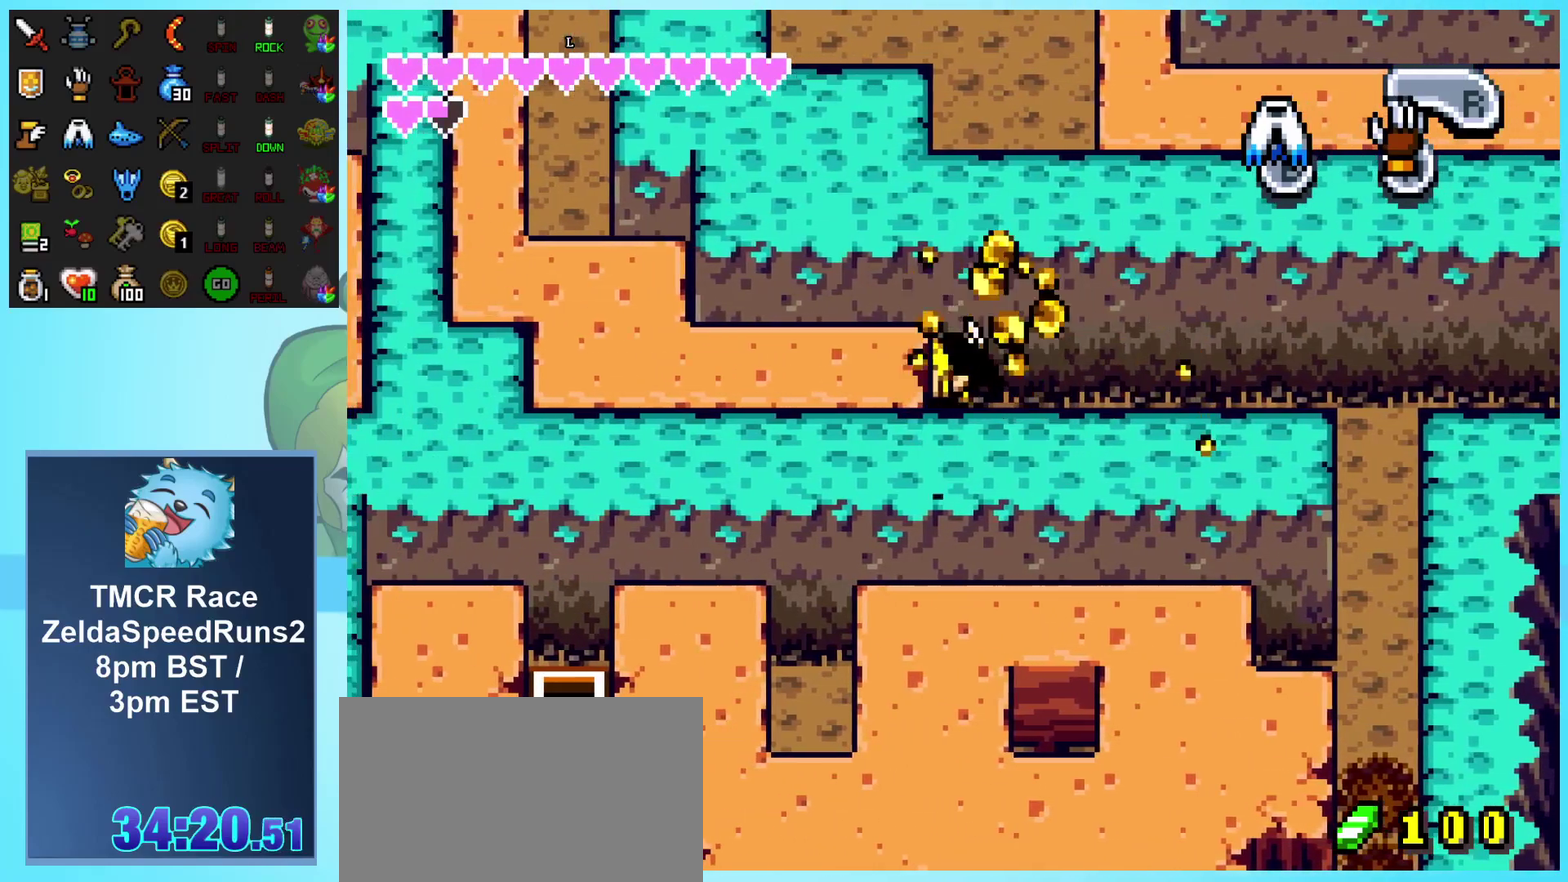
{"buttons": ["A", "DPAD_LEFT"], "events": [[83, "A", "down"], [150, "A", "up"], [200, "A", "down"], [283, "A", "up"], [350, "A", "down"], [417, "A", "up"], [483, "A", "down"]]}
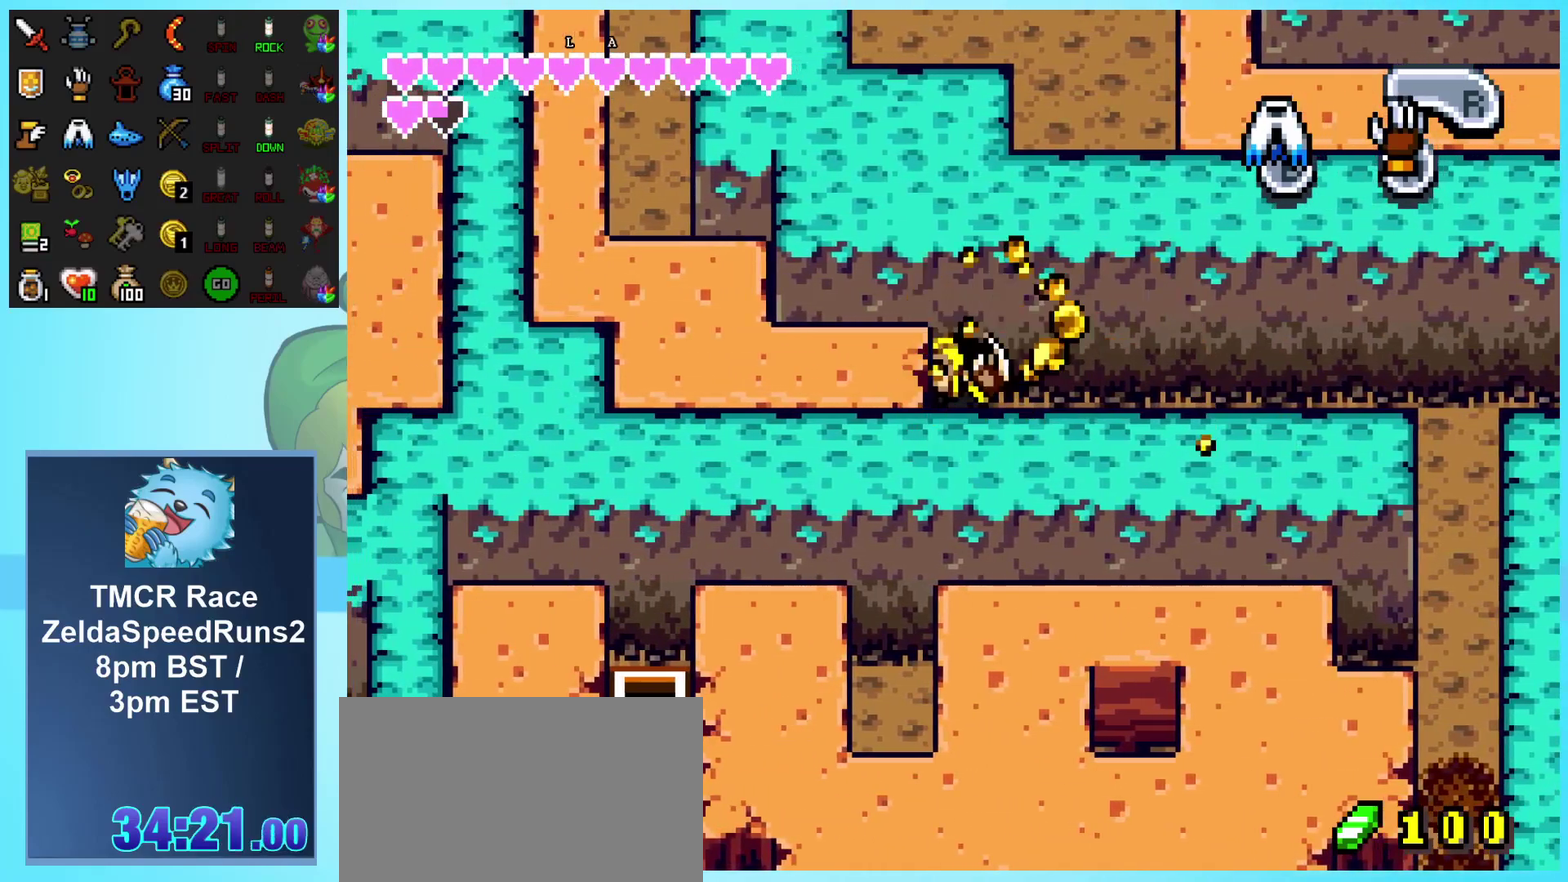
{"buttons": ["DPAD_LEFT"], "events": [[67, "A", "up"], [133, "A", "down"], [217, "A", "up"], [267, "A", "down"], [333, "A", "up"], [417, "A", "down"], [467, "A", "up"]]}
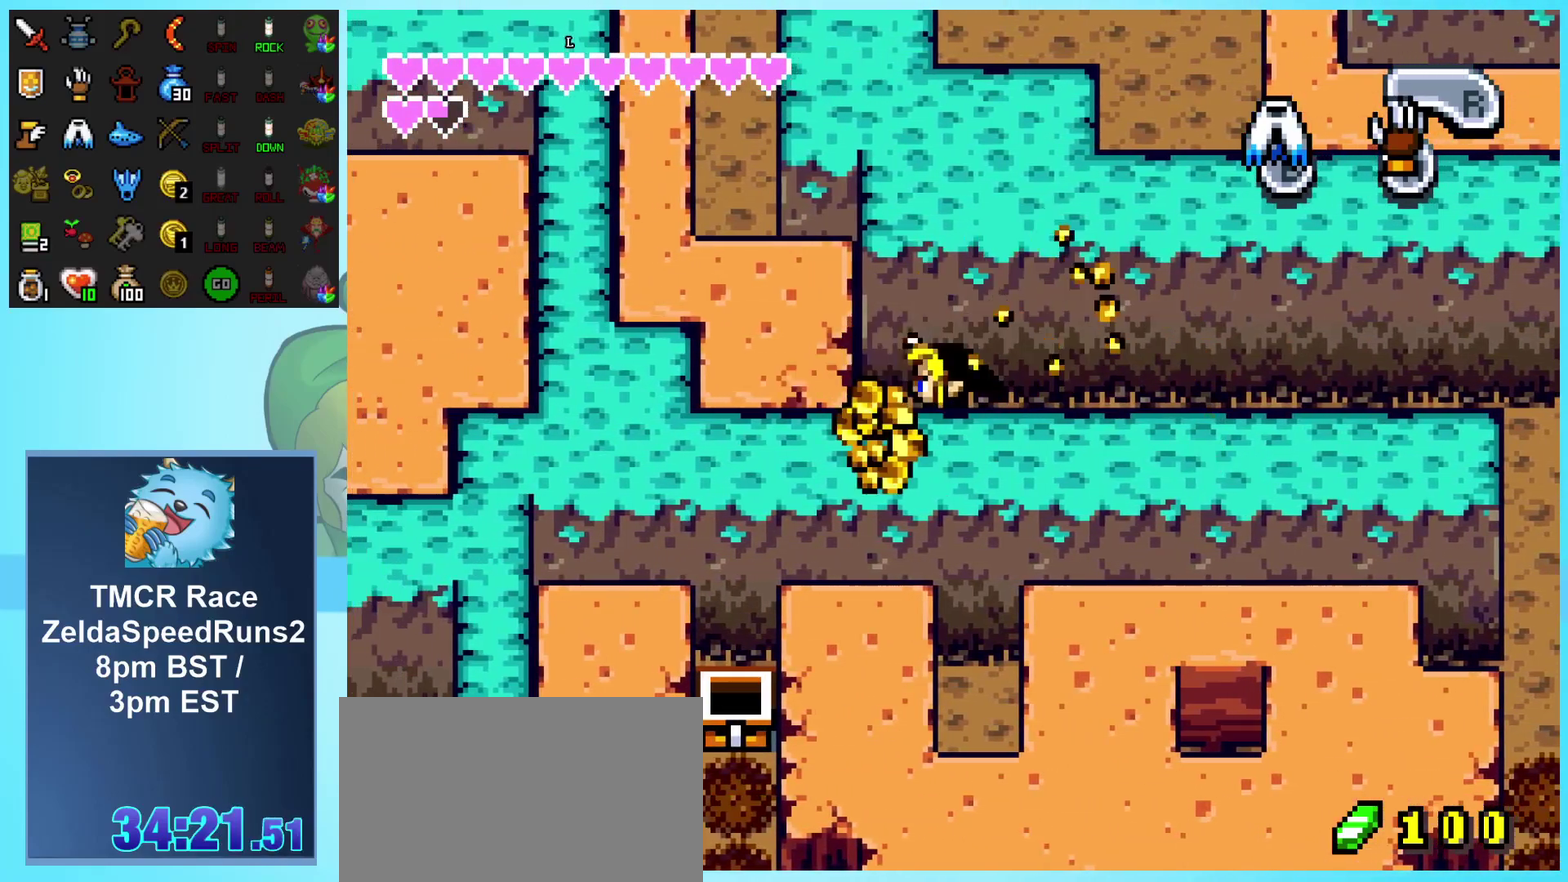
{"buttons": ["DPAD_LEFT"], "events": [[50, "A", "down"], [100, "A", "up"], [167, "A", "down"], [233, "A", "up"], [317, "A", "down"], [367, "A", "up"], [433, "A", "down"], [500, "A", "up"]]}
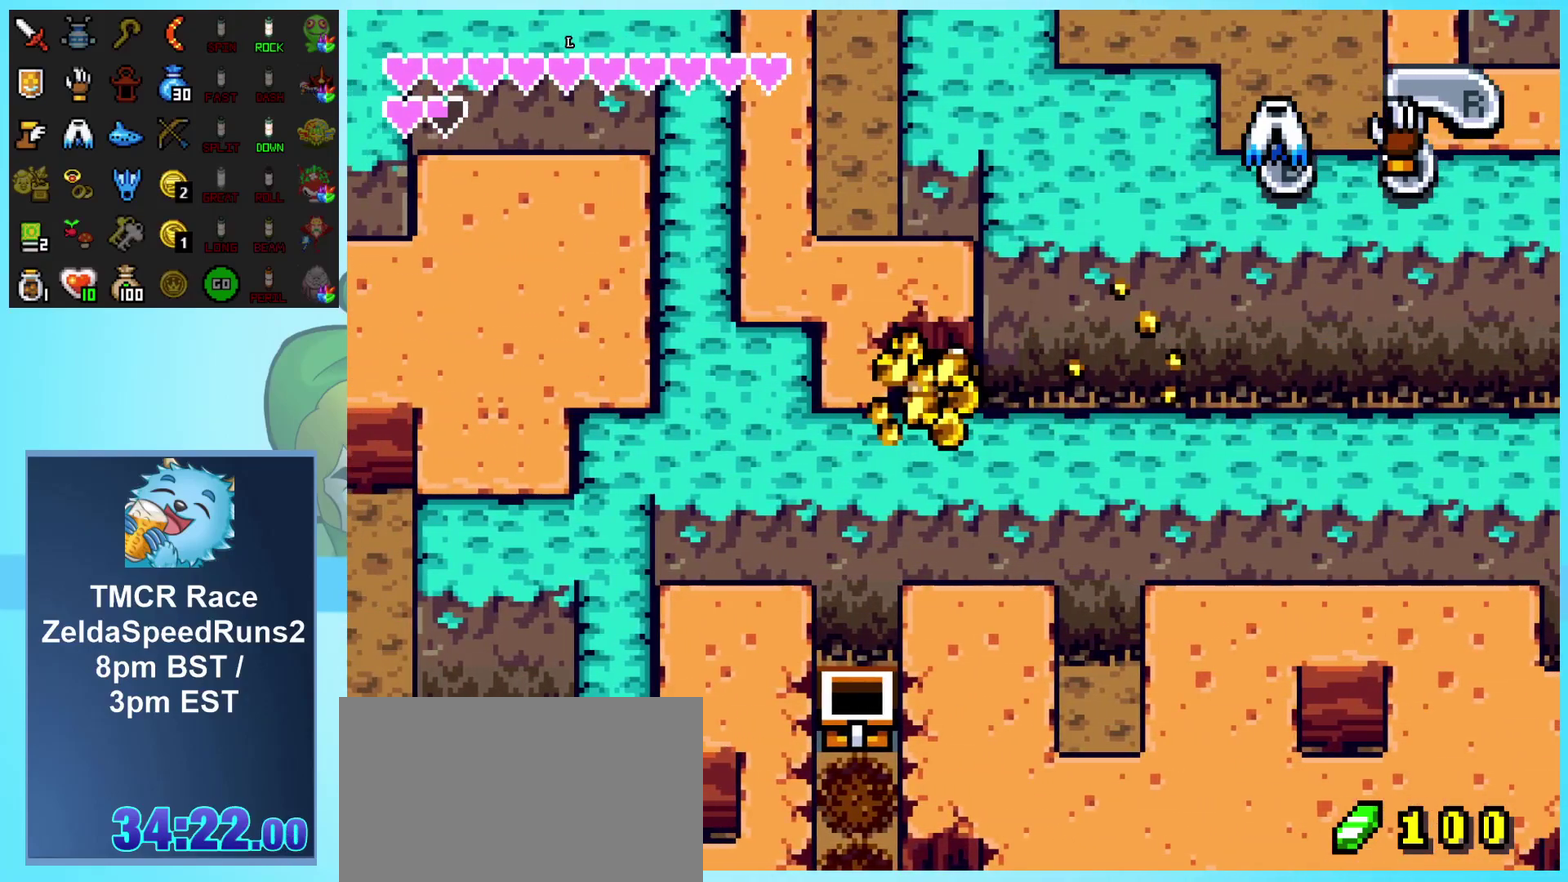
{"buttons": ["DPAD_UP"], "events": [[67, "A", "down"], [167, "A", "up"], [250, "DPAD_LEFT", "up"], [400, "DPAD_UP", "down"]]}
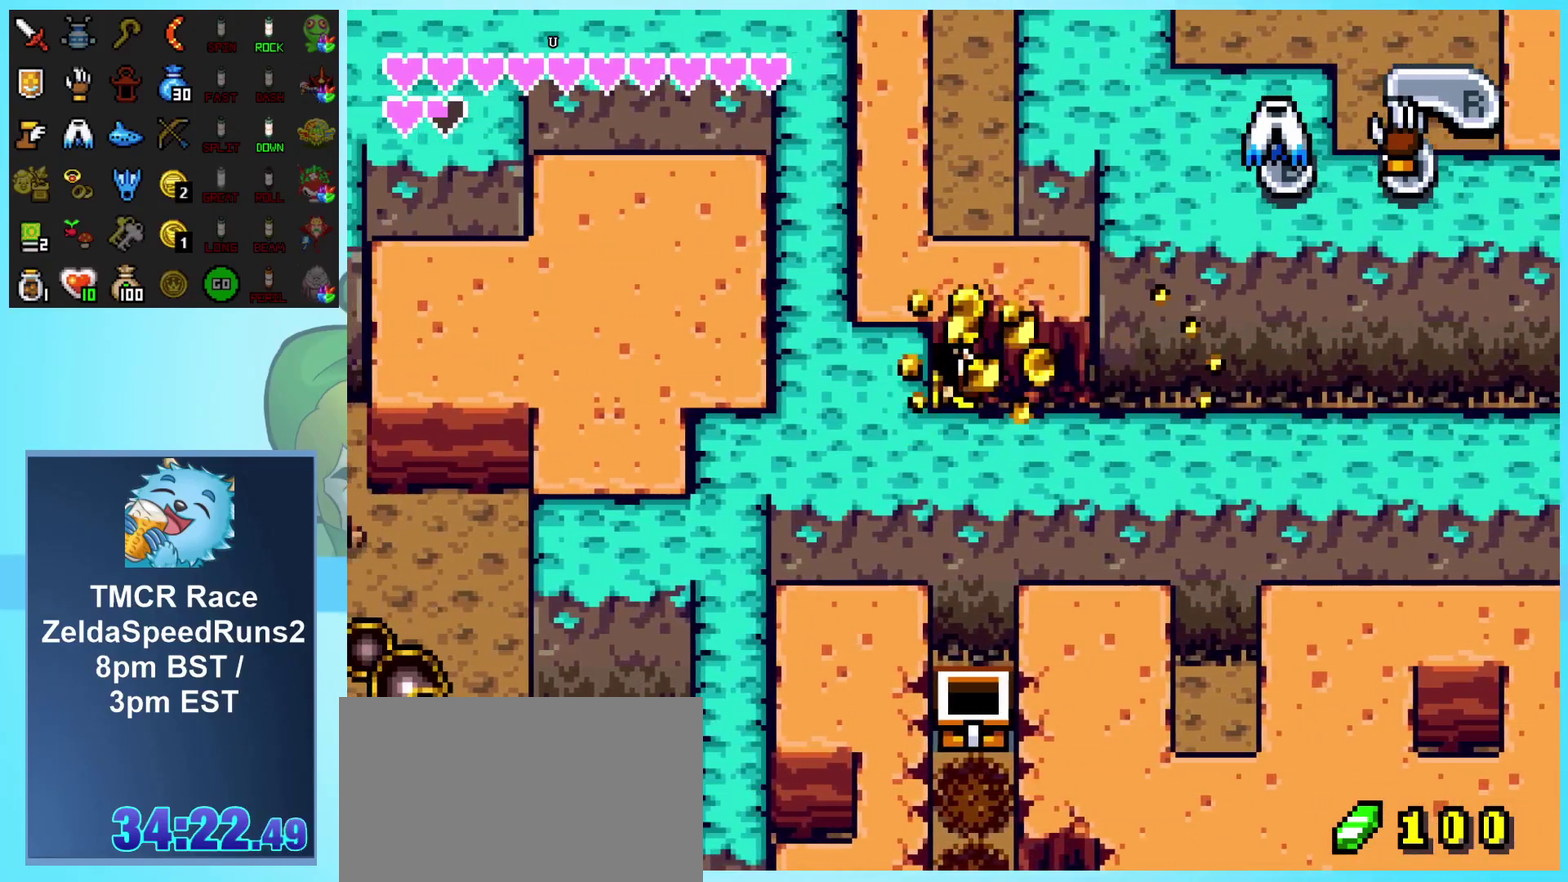
{"buttons": ["DPAD_UP"], "events": [[183, "A", "down"], [350, "A", "up"]]}
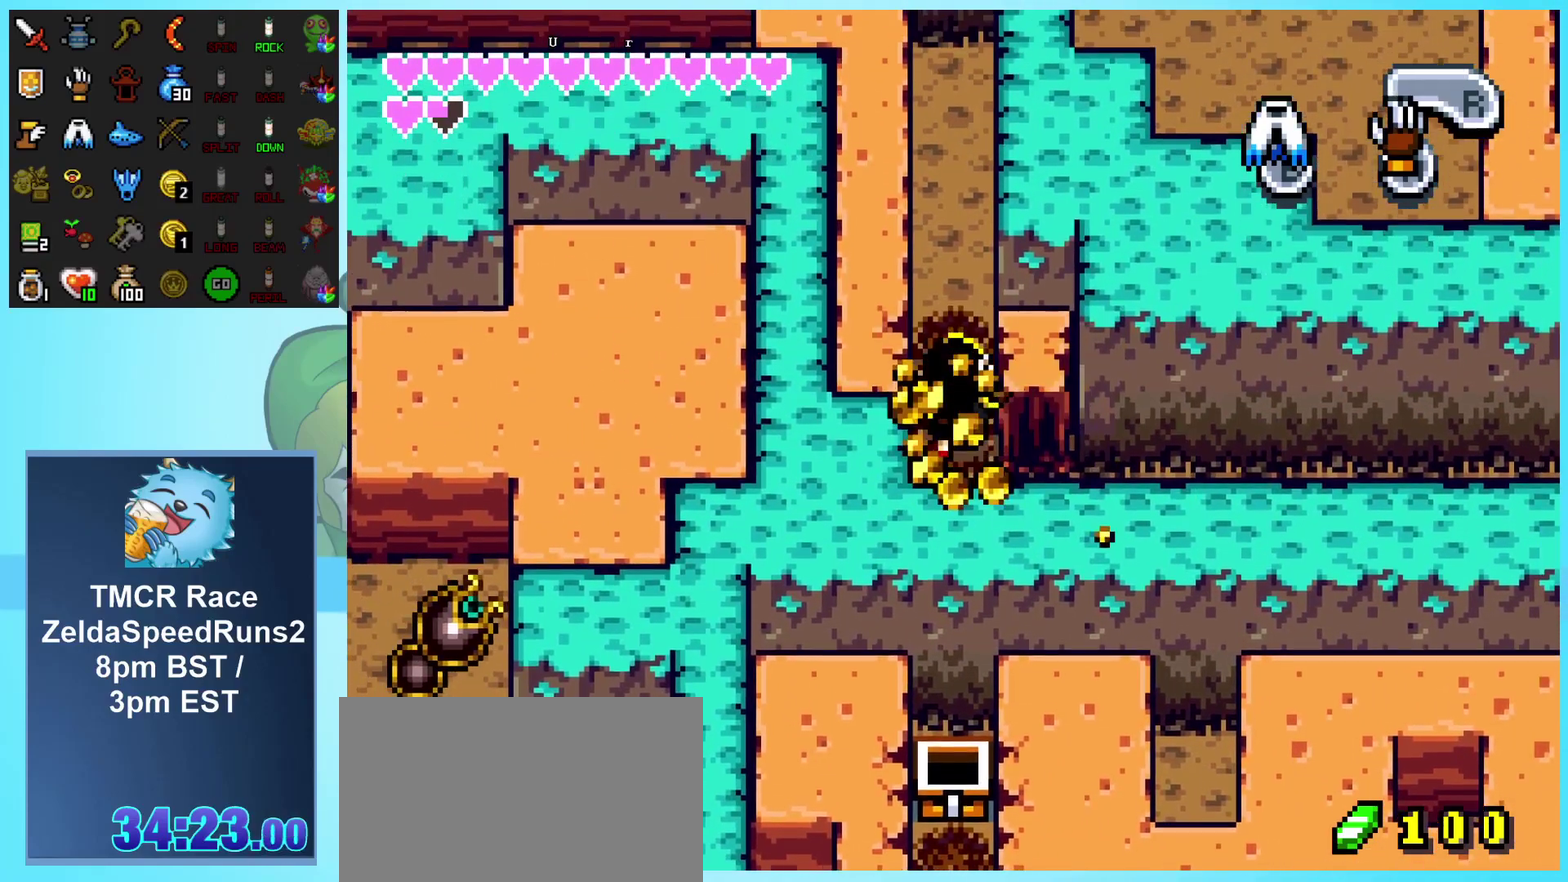
{"buttons": ["DPAD_UP"], "events": []}
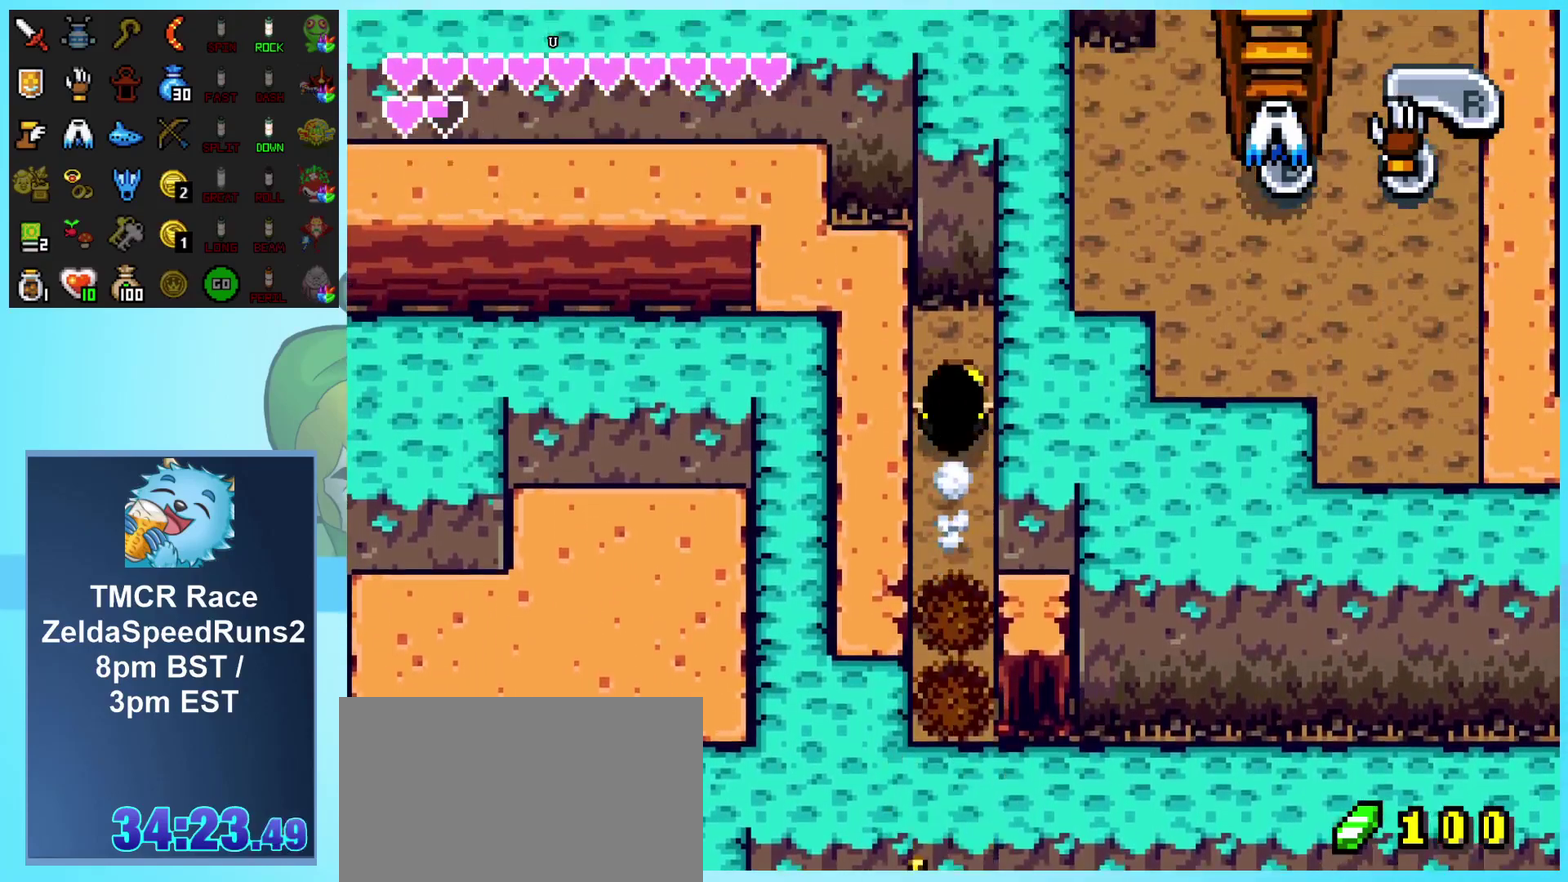
{"buttons": ["DPAD_LEFT"], "events": [[83, "DPAD_LEFT", "down"], [83, "DPAD_UP", "up"], [200, "A", "down"], [317, "A", "up"], [400, "A", "down"], [500, "A", "up"]]}
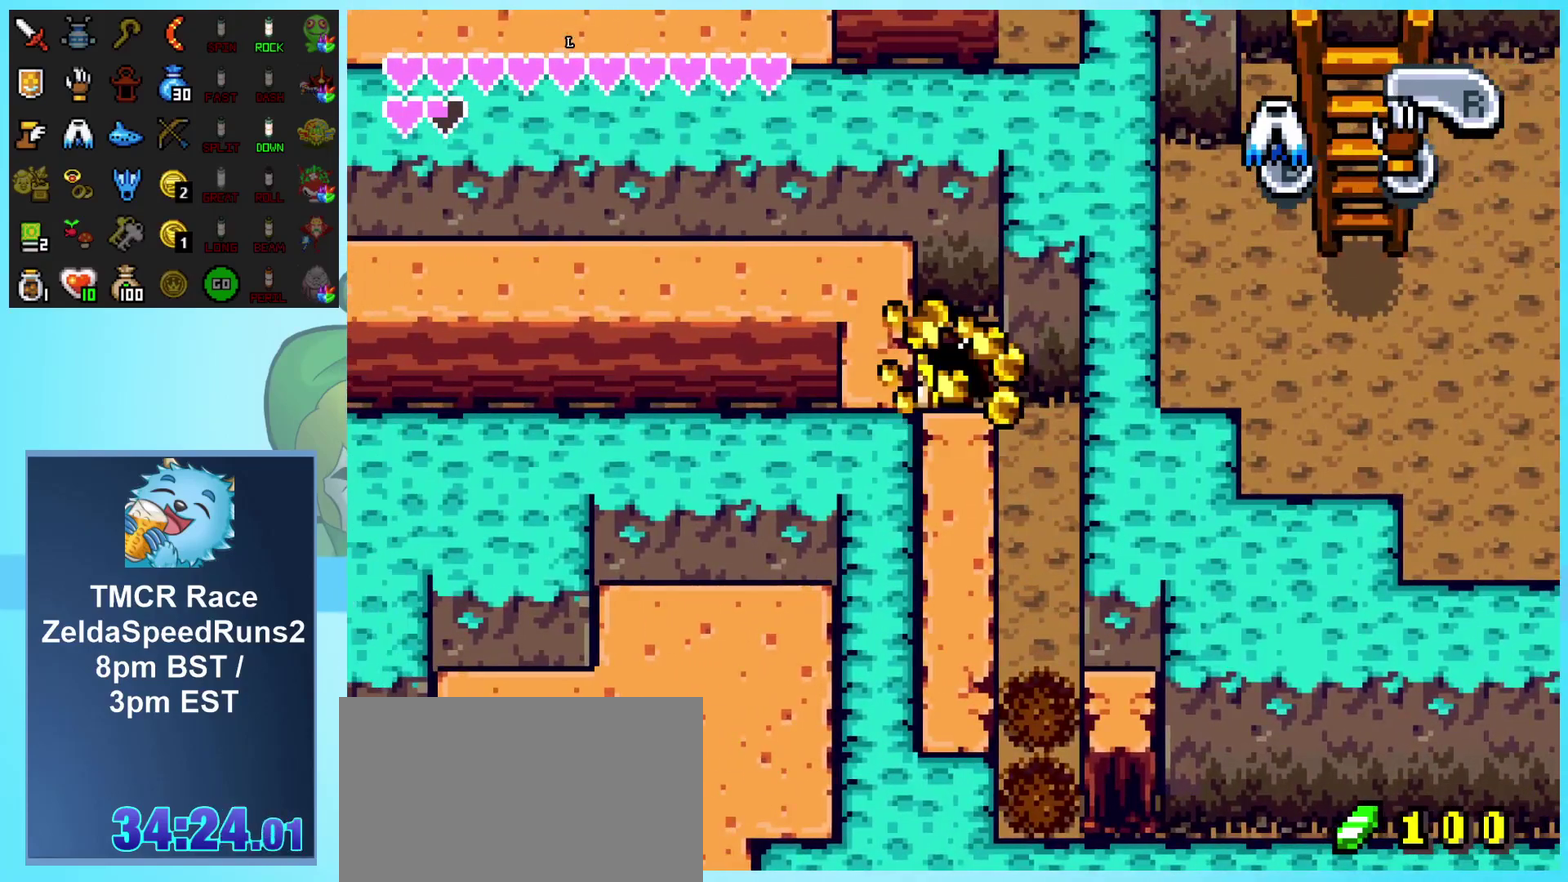
{"buttons": ["DPAD_LEFT"], "events": [[50, "A", "down"], [167, "A", "up"]]}
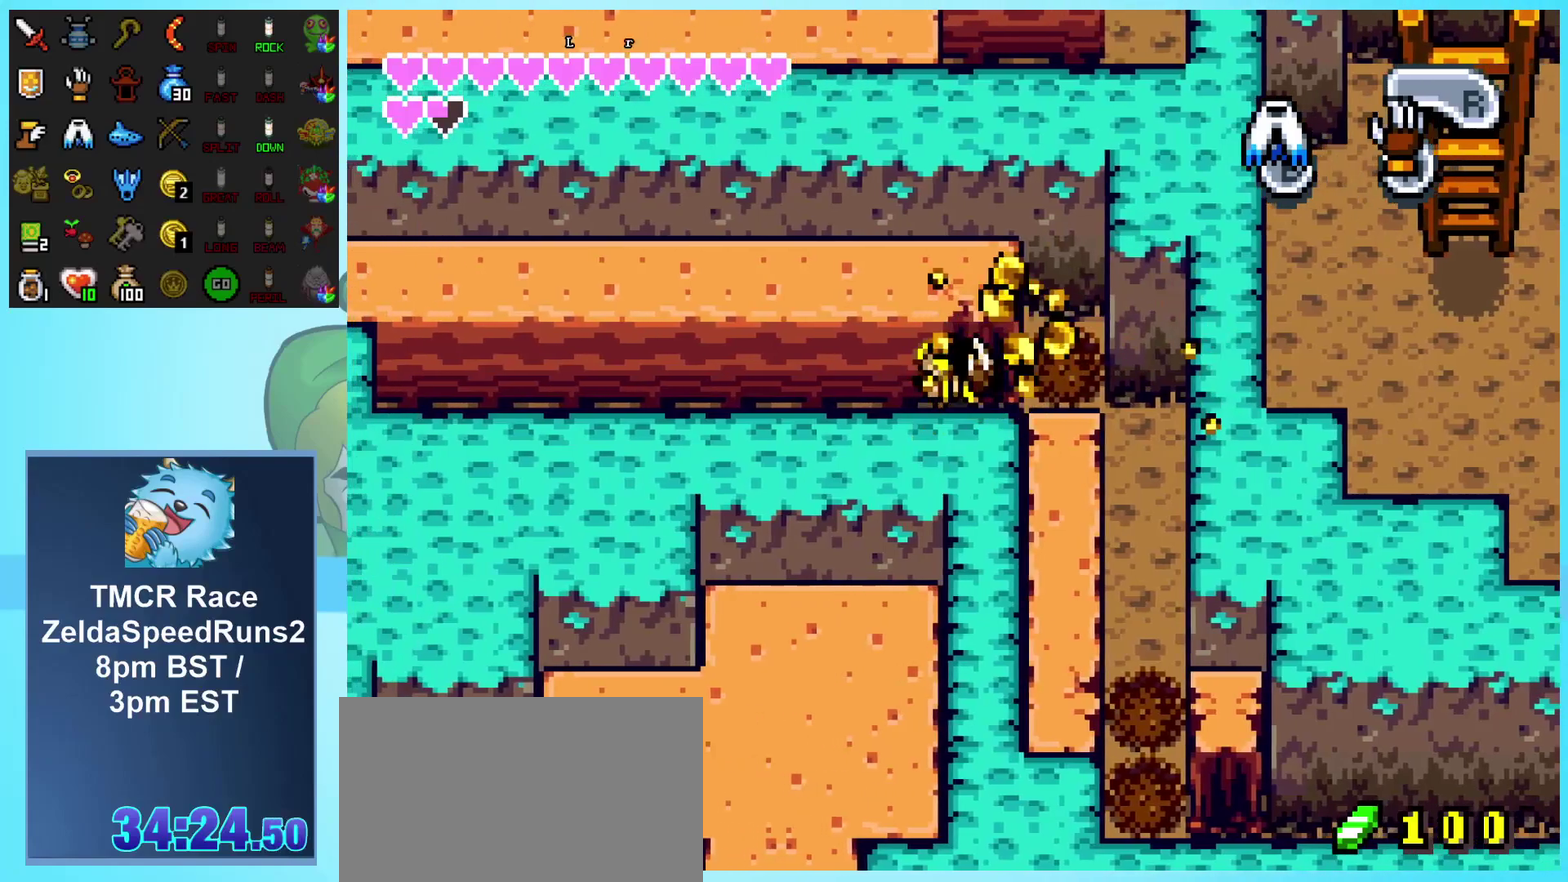
{"buttons": ["DPAD_LEFT"], "events": []}
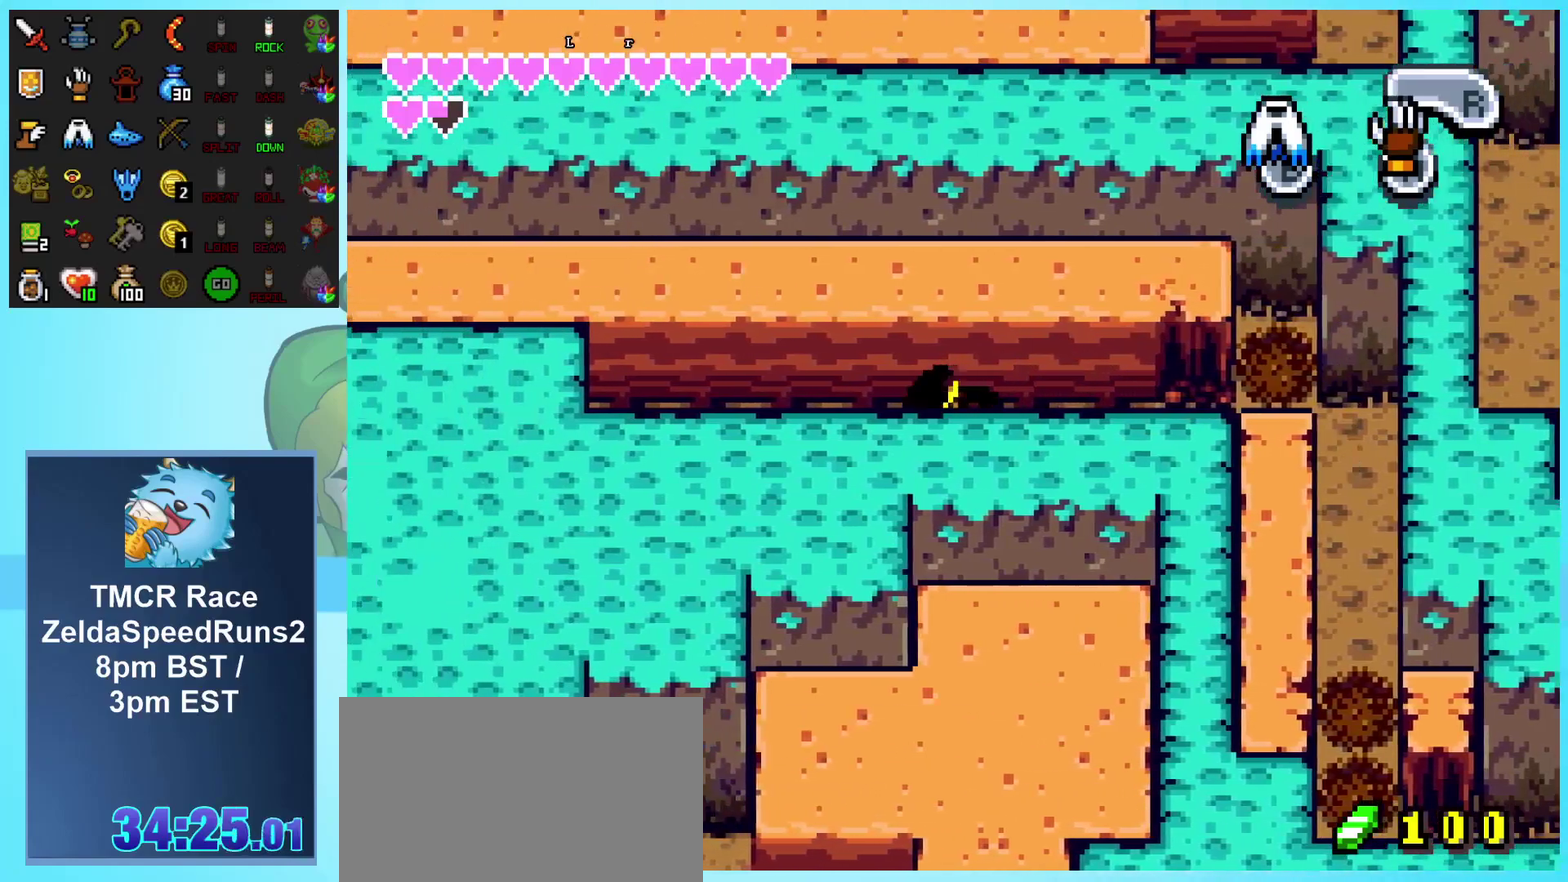
{"buttons": ["DPAD_LEFT"], "events": []}
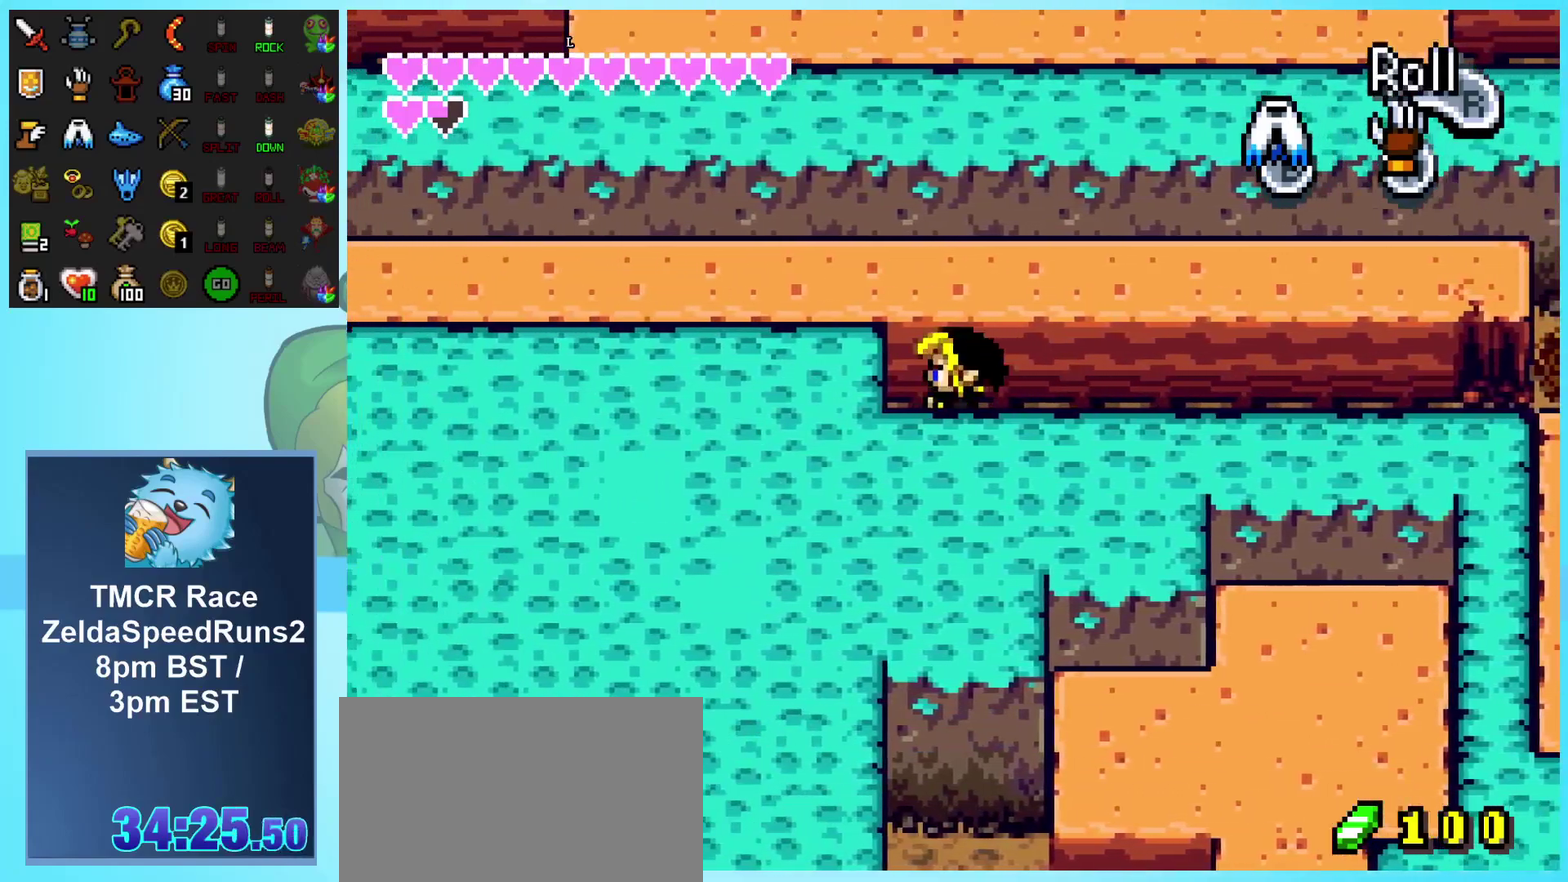
{"buttons": [], "events": [[133, "DPAD_UP", "down"], [150, "DPAD_LEFT", "up"], [217, "A", "down"], [400, "A", "up"], [467, "DPAD_UP", "up"]]}
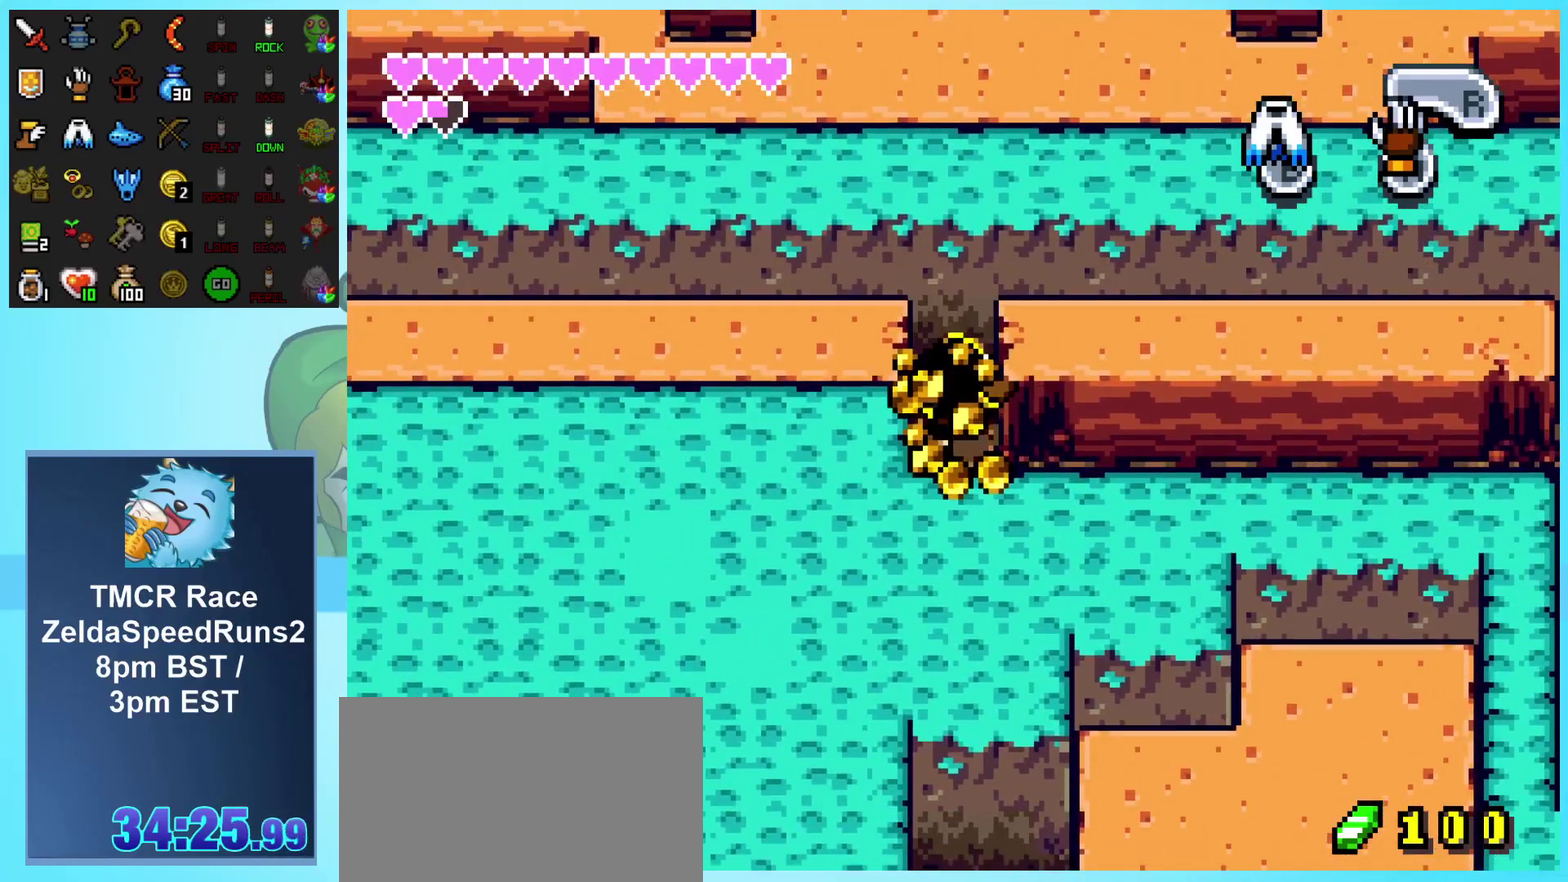
{"buttons": ["DPAD_LEFT"], "events": [[100, "DPAD_LEFT", "down"], [217, "A", "down"], [317, "A", "up"], [383, "A", "down"], [483, "A", "up"]]}
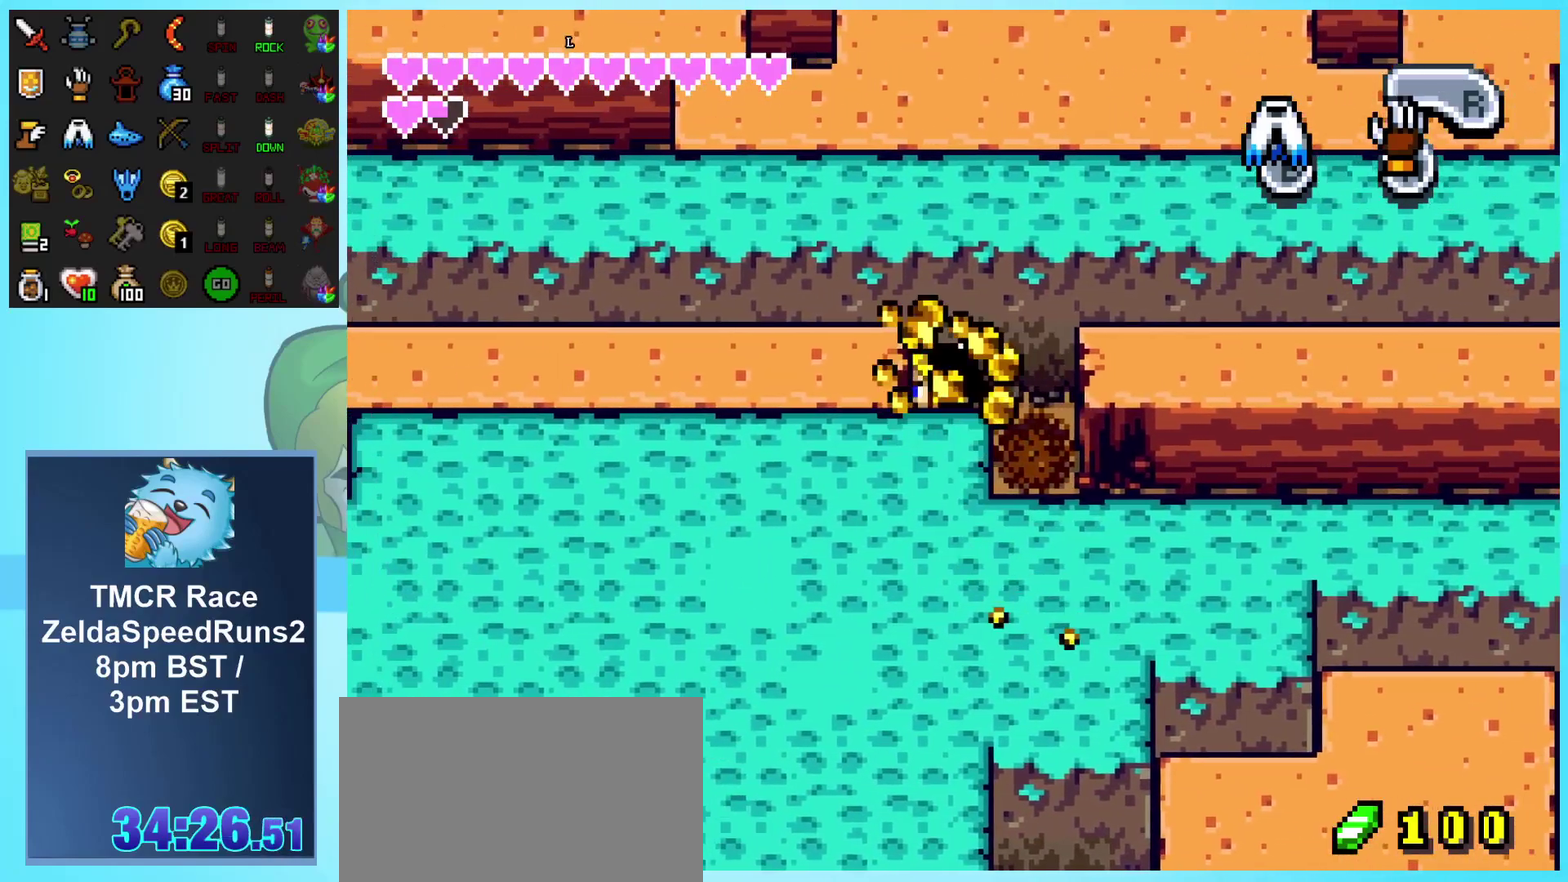
{"buttons": ["DPAD_LEFT"], "events": [[50, "A", "down"], [133, "A", "up"], [217, "A", "down"], [300, "A", "up"], [400, "A", "down"], [483, "A", "up"]]}
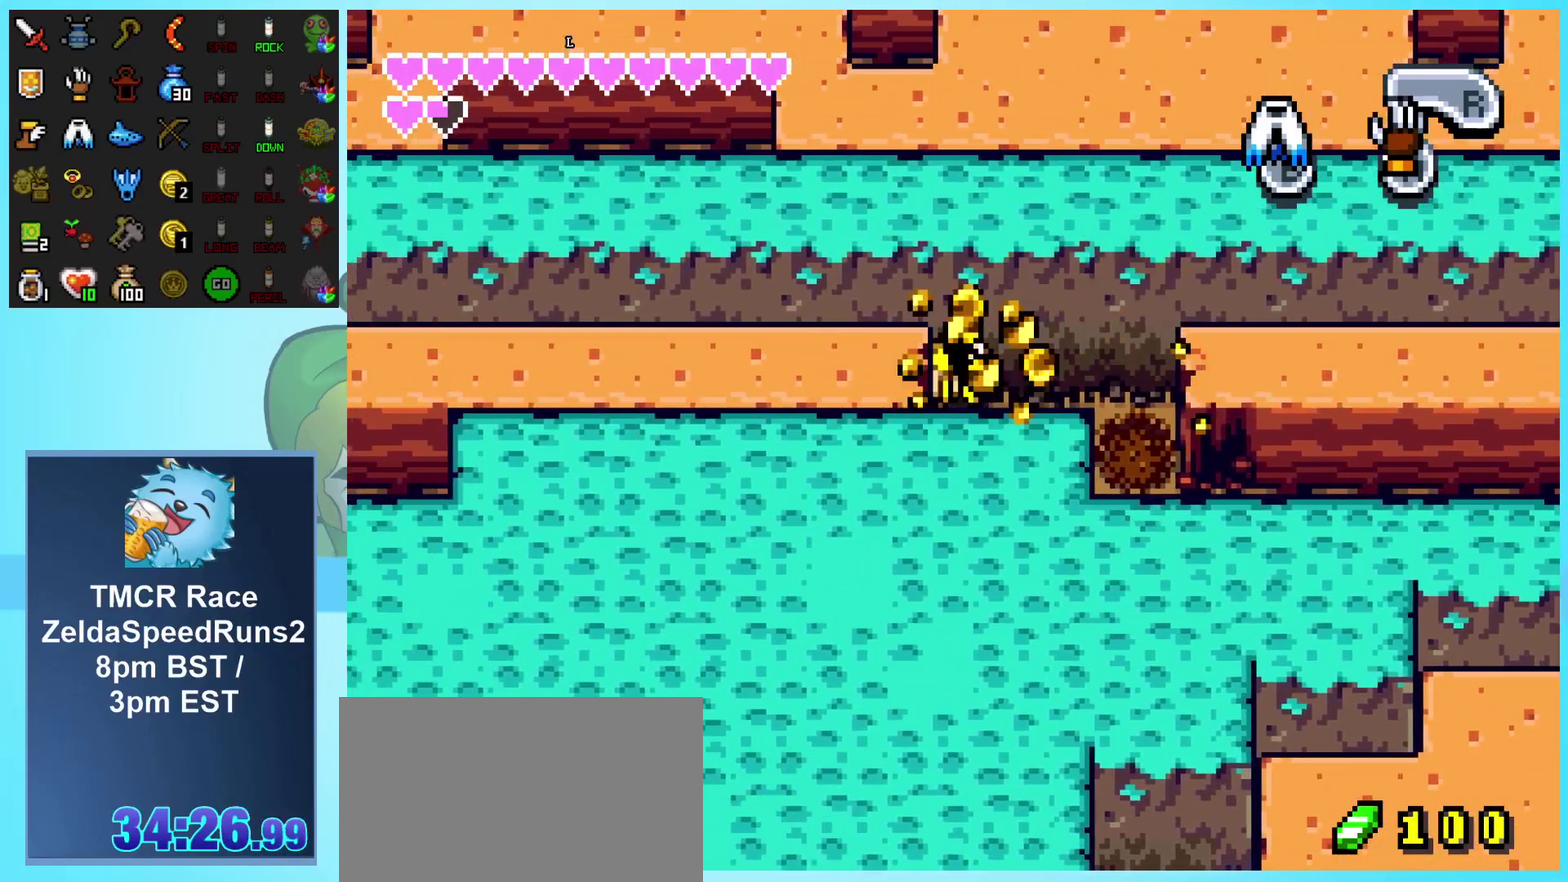
{"buttons": ["DPAD_LEFT"], "events": [[83, "A", "down"], [150, "A", "up"], [267, "A", "down"], [333, "A", "up"], [417, "A", "down"], [500, "A", "up"]]}
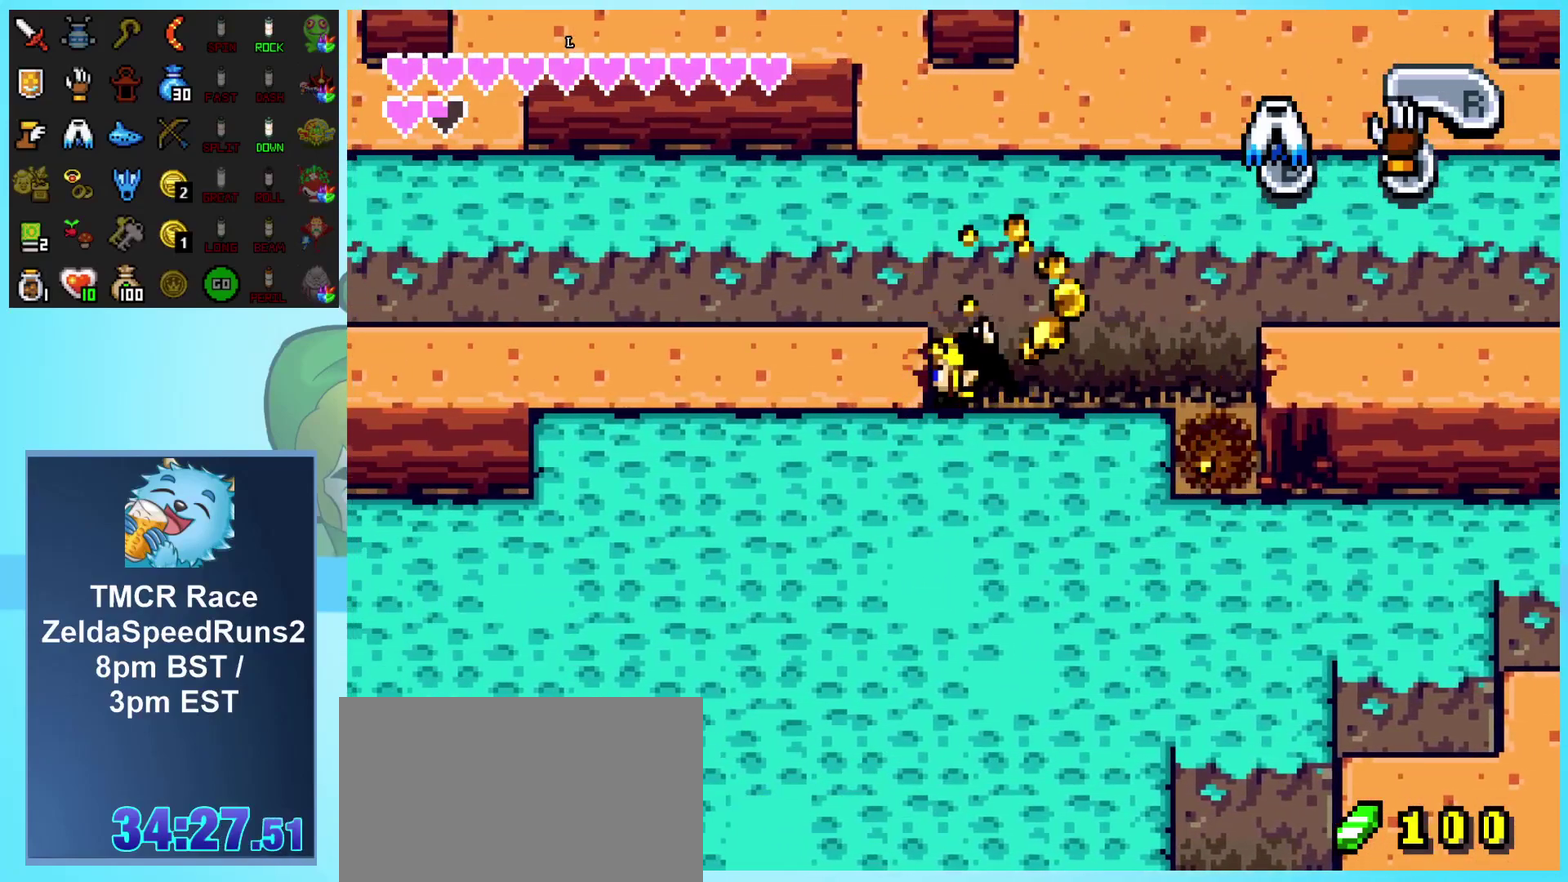
{"buttons": ["A", "DPAD_LEFT"], "events": [[83, "A", "down"], [167, "A", "up"], [250, "A", "down"], [350, "A", "up"], [417, "A", "down"]]}
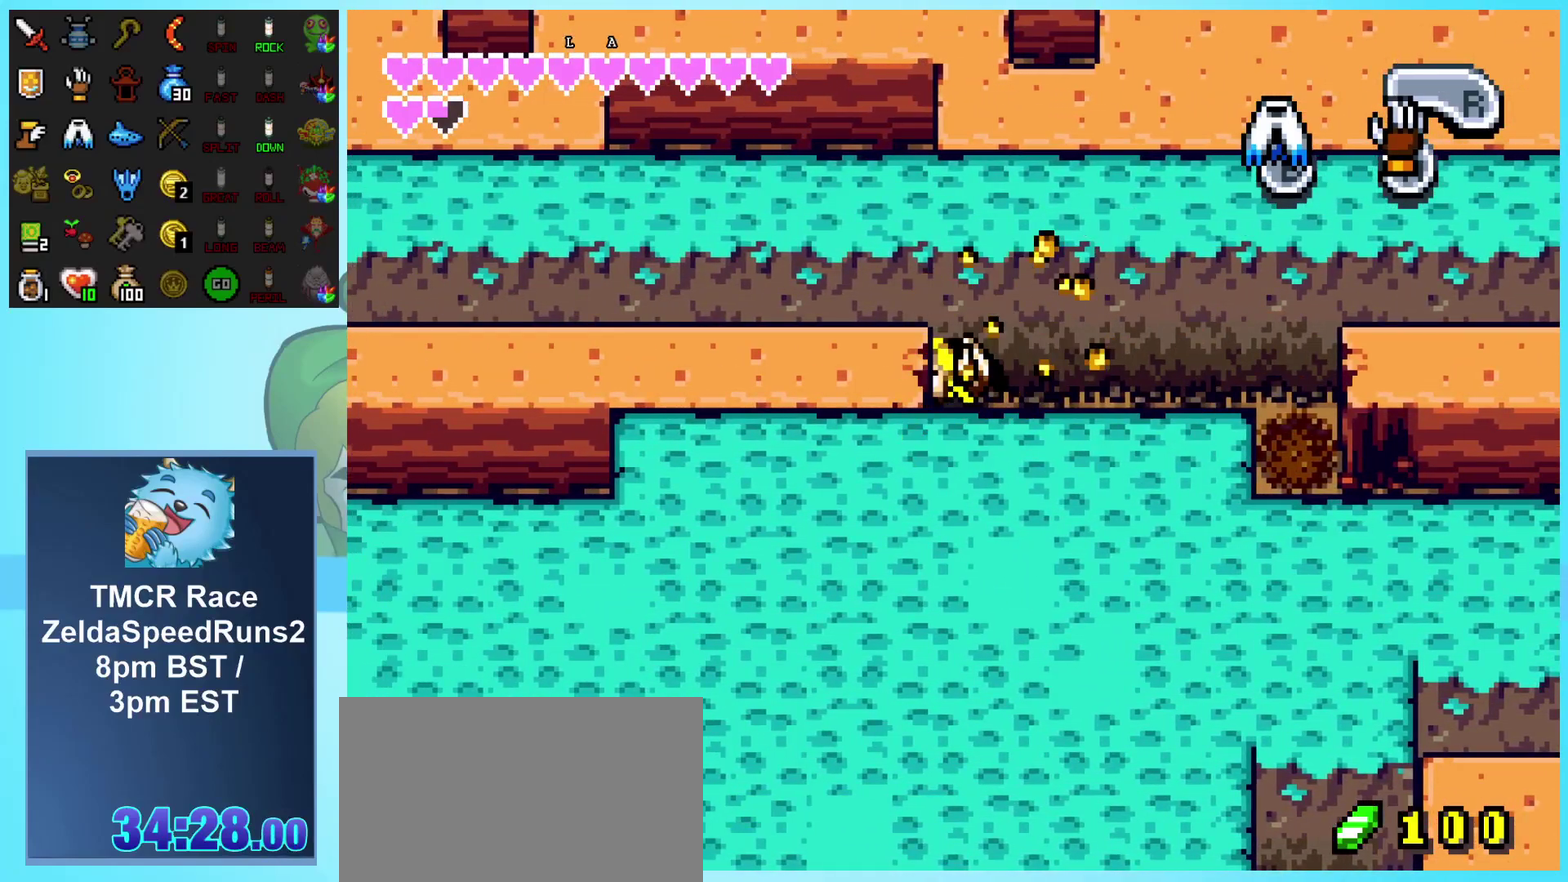
{"buttons": ["A", "DPAD_LEFT"], "events": [[17, "A", "up"], [83, "A", "down"], [183, "A", "up"], [250, "A", "down"], [367, "A", "up"], [433, "A", "down"]]}